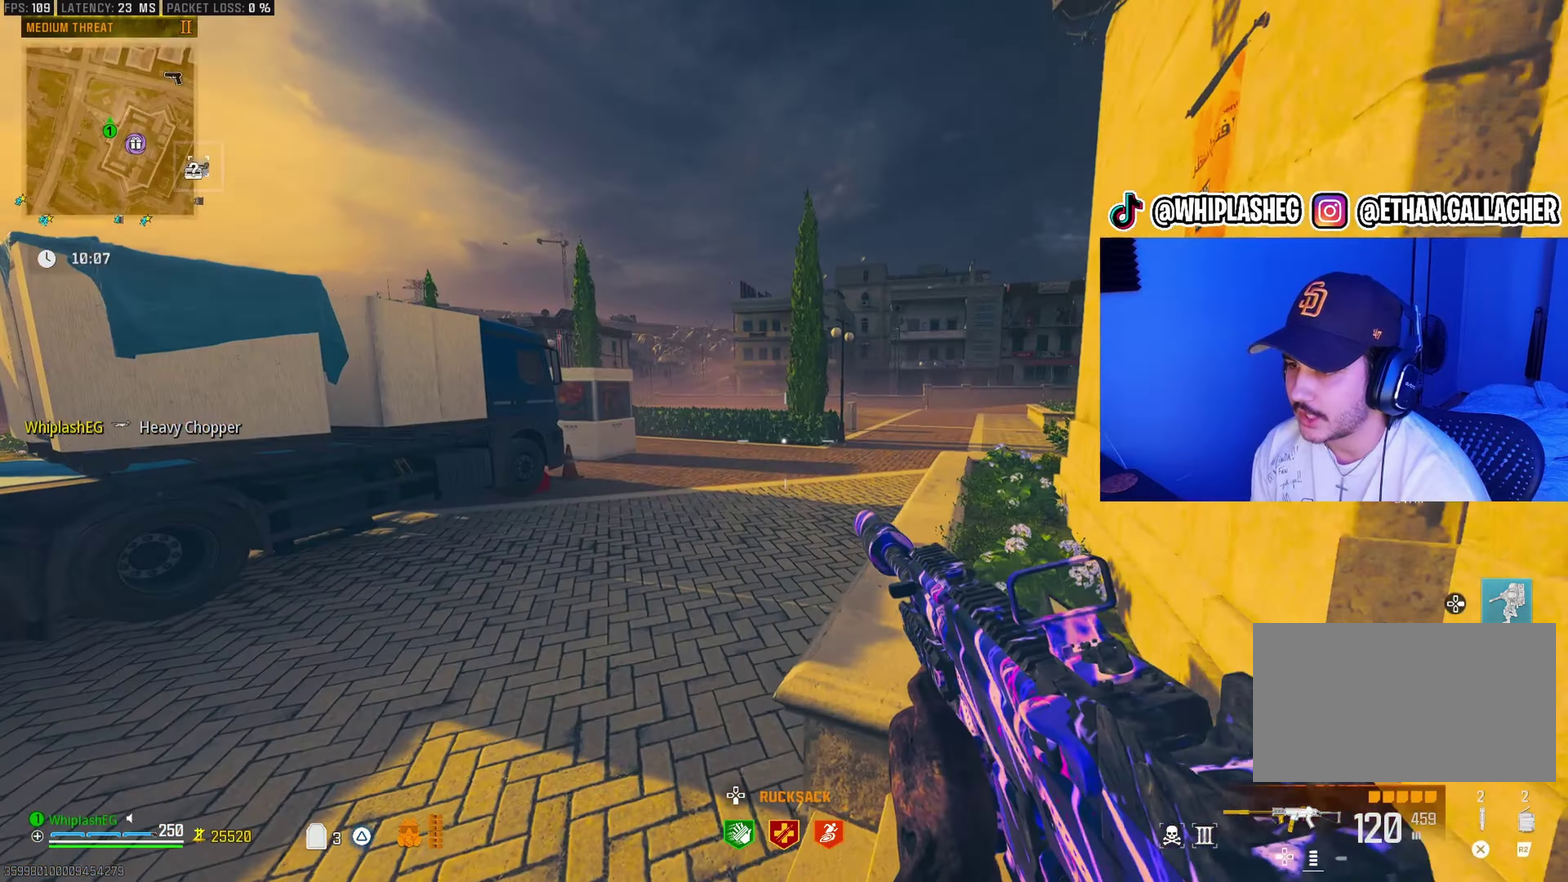
Gameplay with a controller (PlayStation layout); each line is a JSON object with the inputs held at the frame after it (dt_ms = milliseconds from this image to that frame). "events" lists button and stick changes between this image and that frame as [ms after this image, input, new state], when the widget could be followed in between.
{"dt_ms": 300, "buttons": [], "left_stick": "up", "right_stick": "right"}
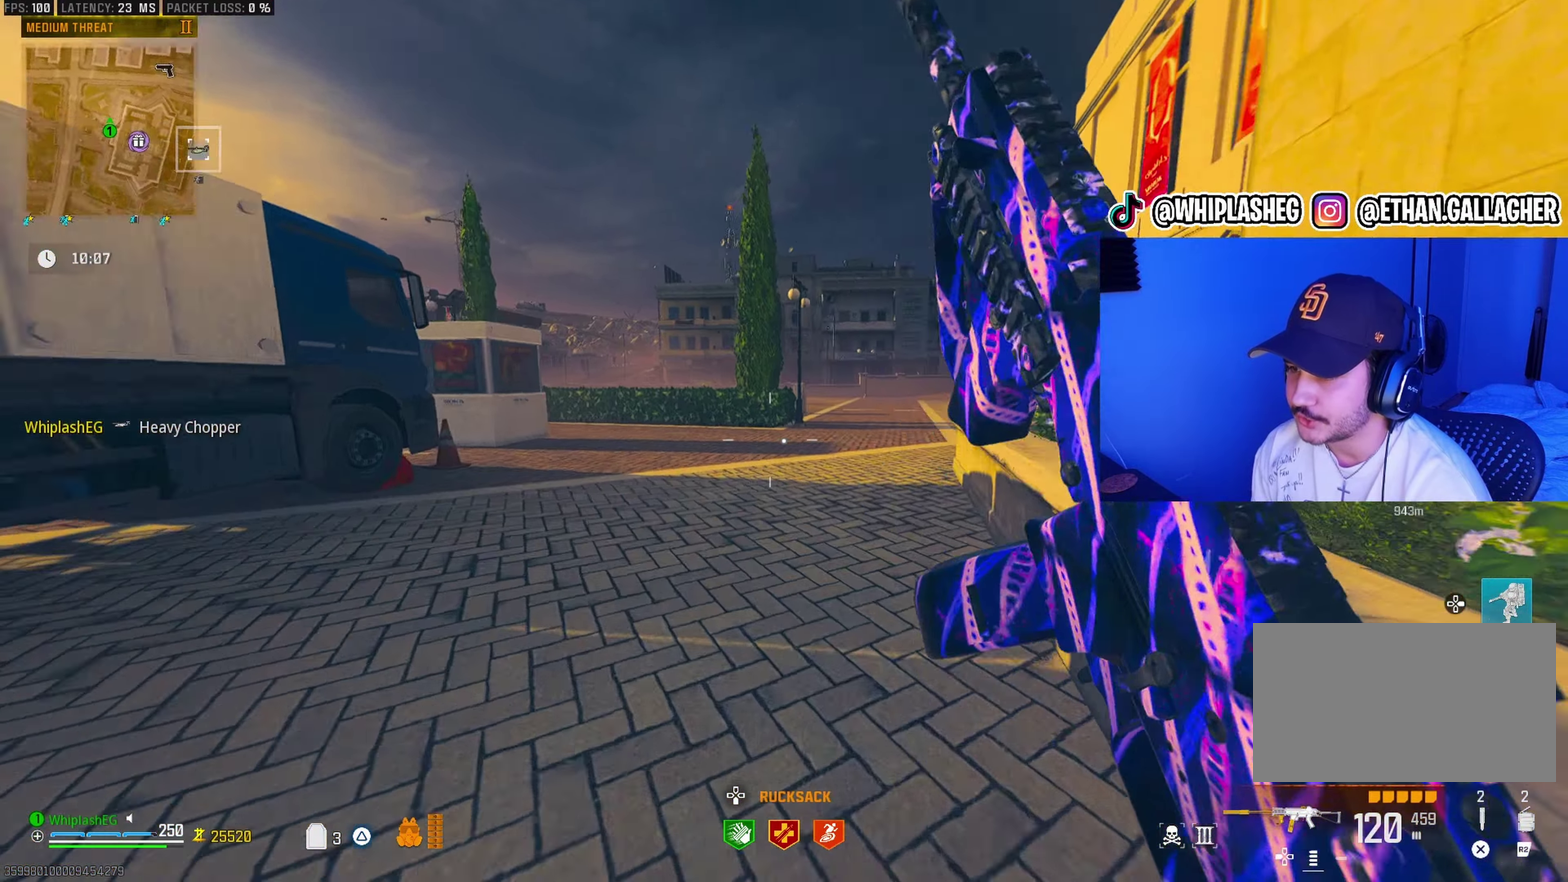
{"dt_ms": 900, "buttons": ["L2"], "left_stick": "up", "right_stick": "center", "events": [[283, "right_stick", "center"], [817, "L2", "down"]]}
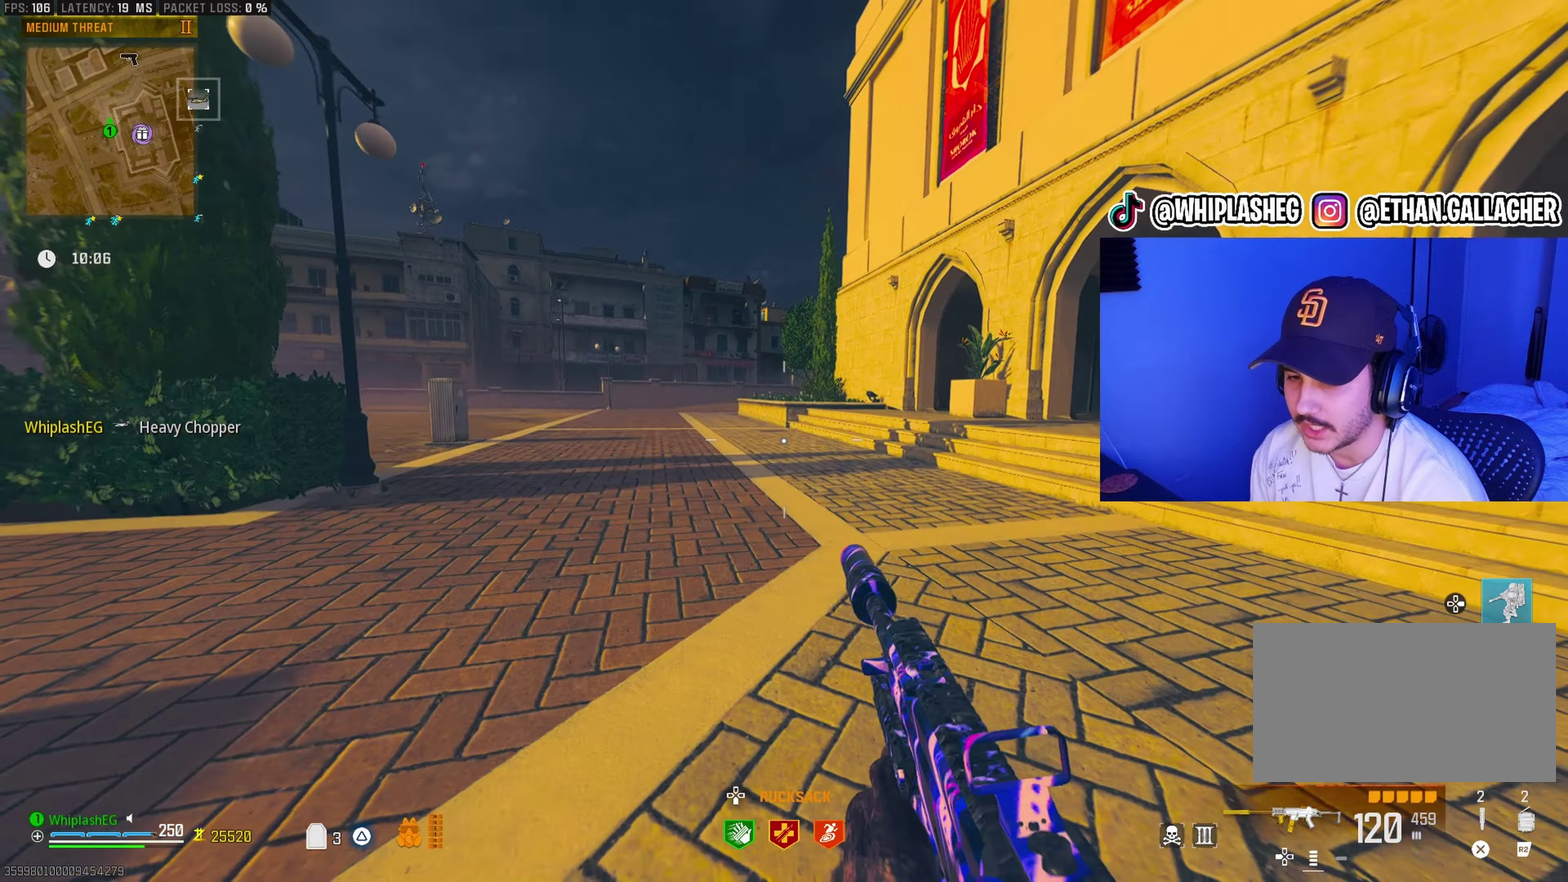
{"dt_ms": 300, "buttons": [], "left_stick": "up", "right_stick": "center", "events": [[33, "L2", "up"], [67, "left_stick", "center"], [283, "left_stick", "up"]]}
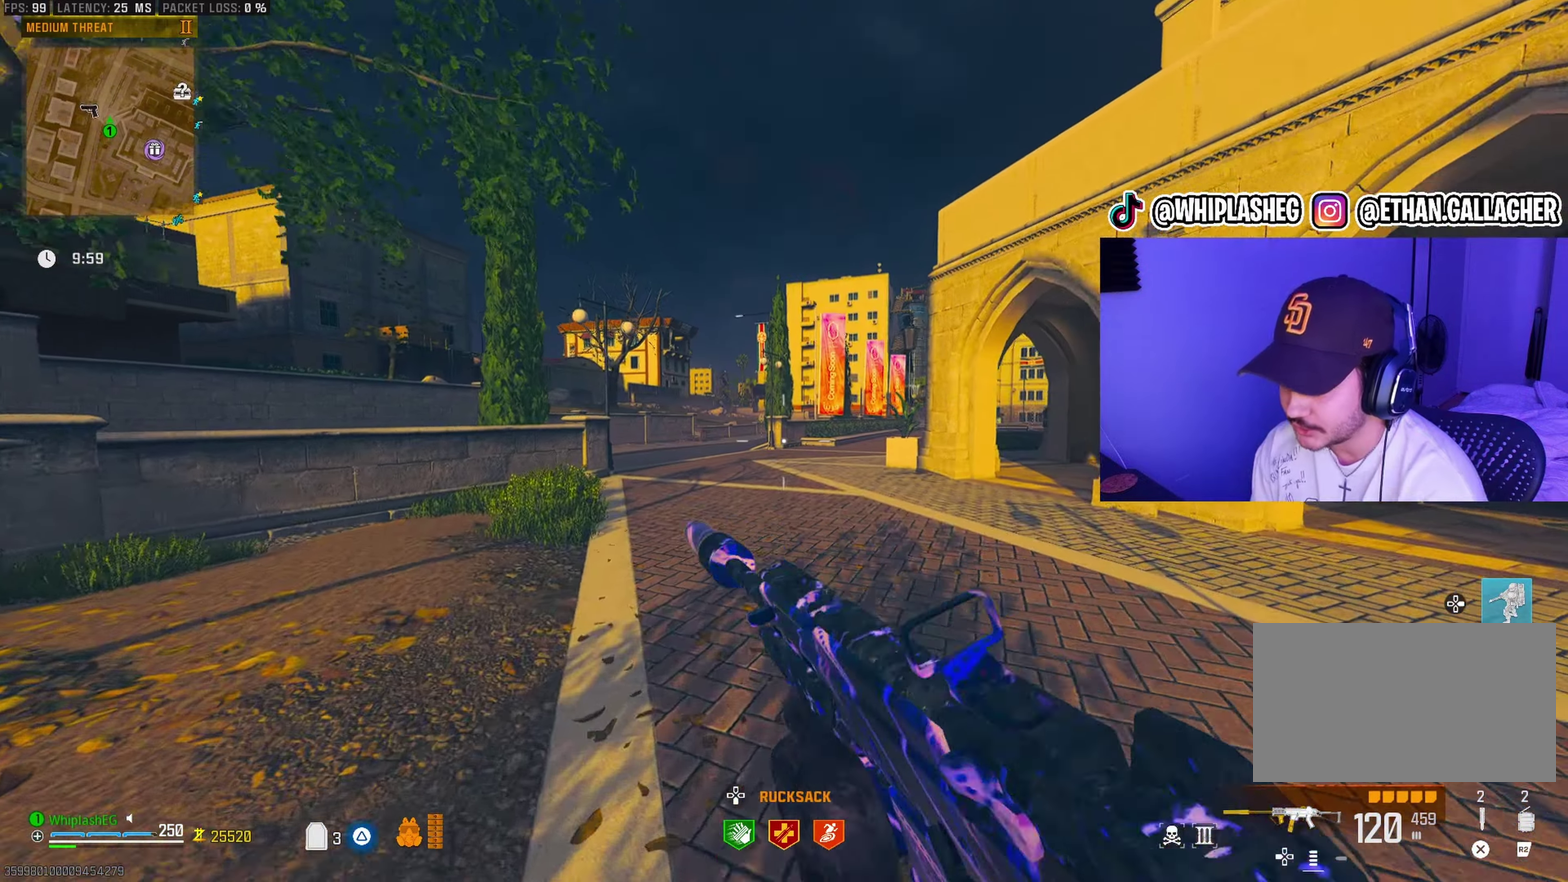
{"dt_ms": 600, "buttons": ["L3"], "left_stick": "up", "right_stick": "center"}
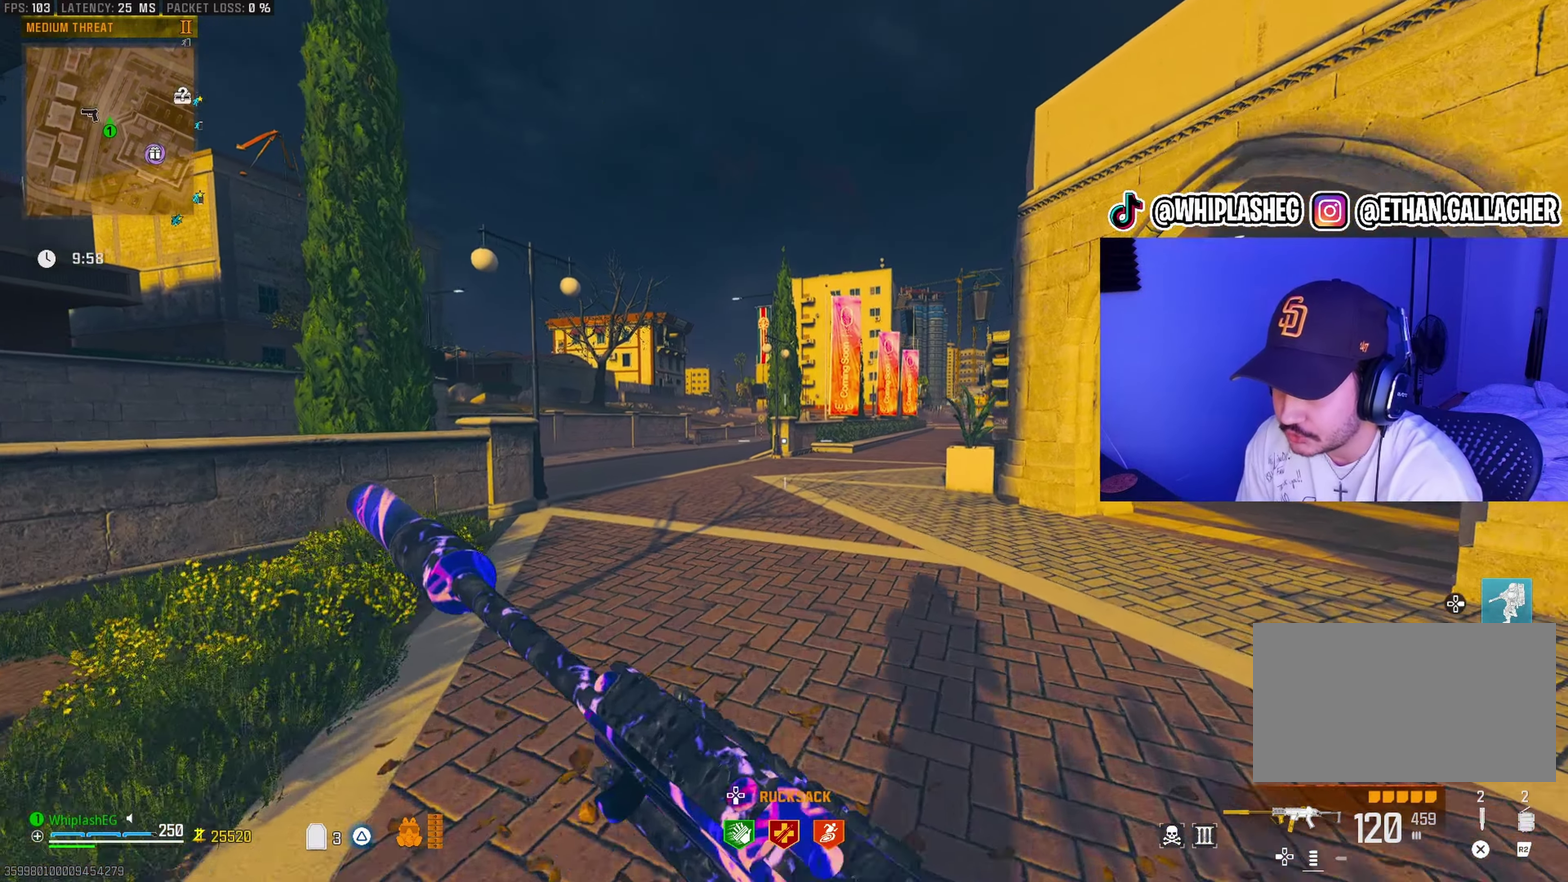
{"dt_ms": 400, "buttons": [], "left_stick": "up", "right_stick": "center"}
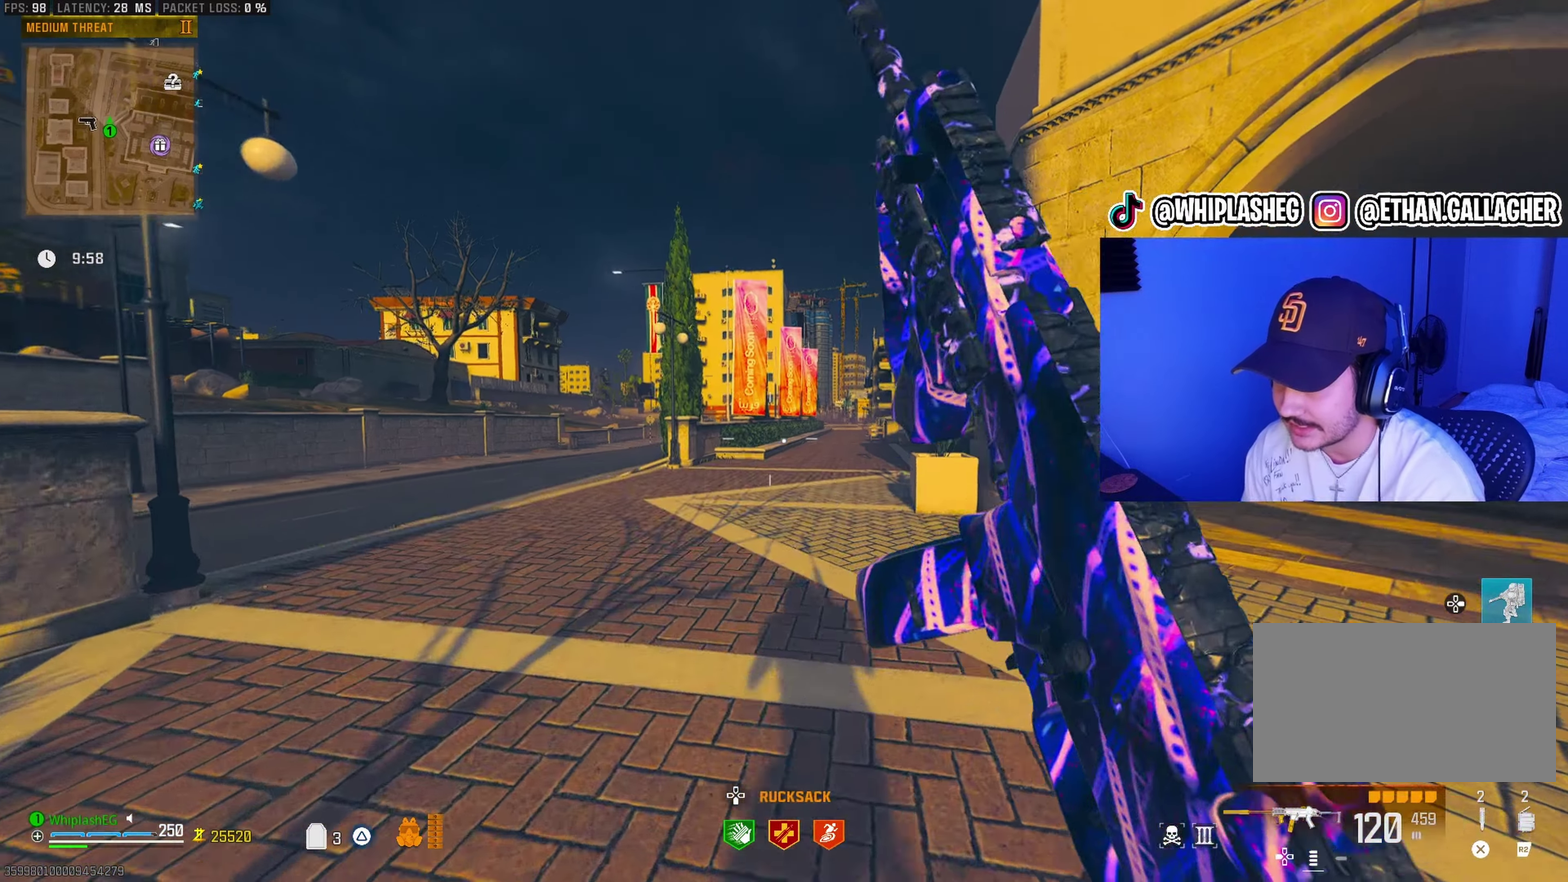
{"dt_ms": 500, "buttons": [], "left_stick": "up", "right_stick": "center", "events": [[150, "right_stick", "right"], [250, "right_stick", "center"]]}
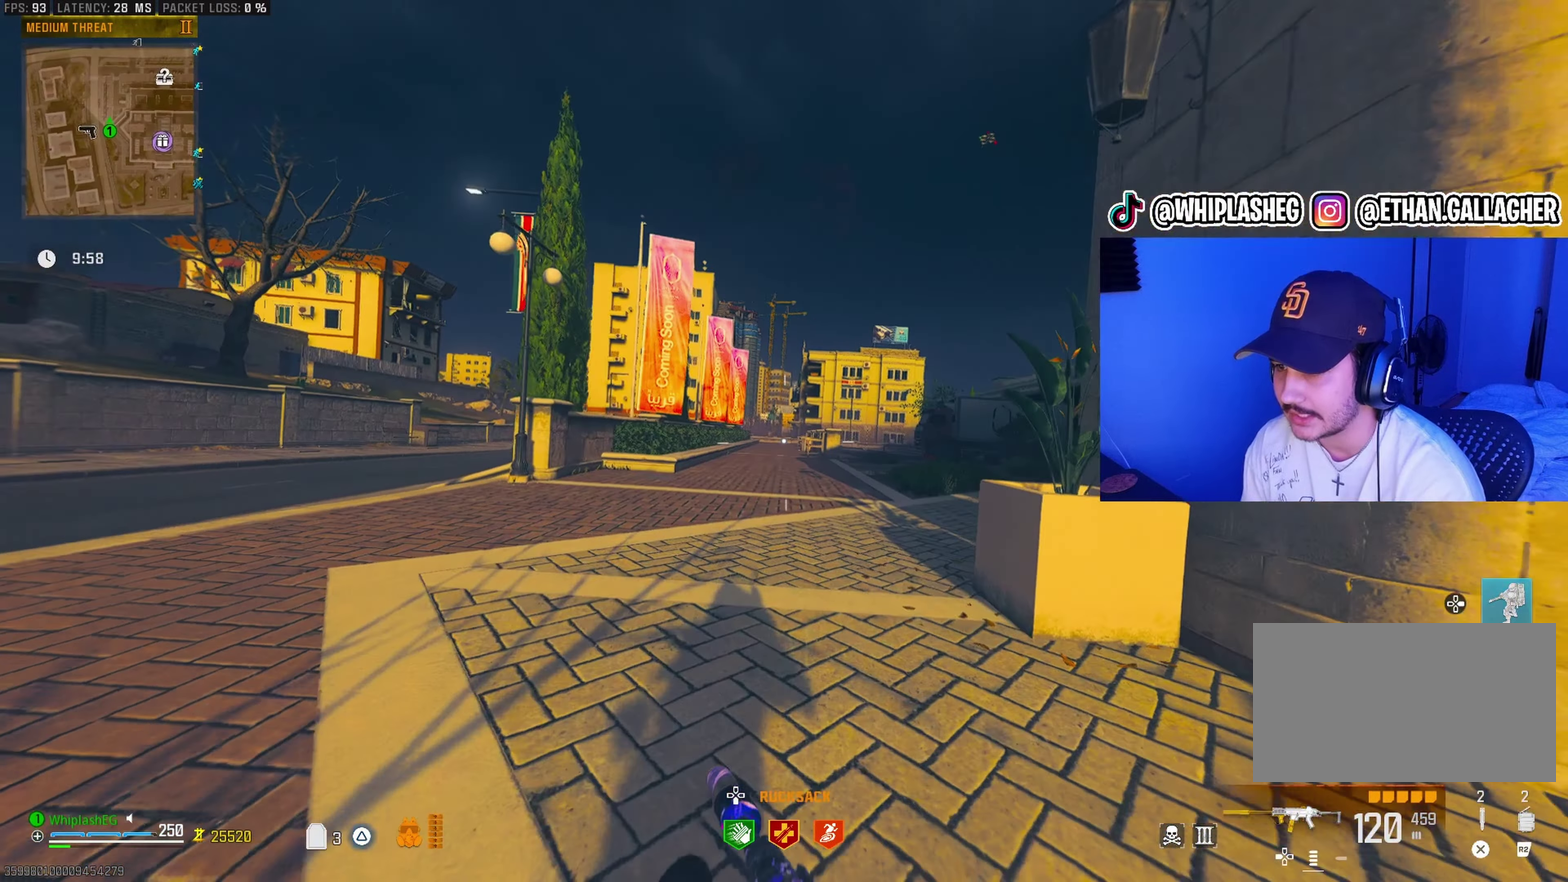
{"dt_ms": 500, "buttons": [], "left_stick": "up", "right_stick": "center", "events": [[100, "L2", "down"], [183, "L2", "up"], [267, "left_stick", "center"], [383, "left_stick", "up"]]}
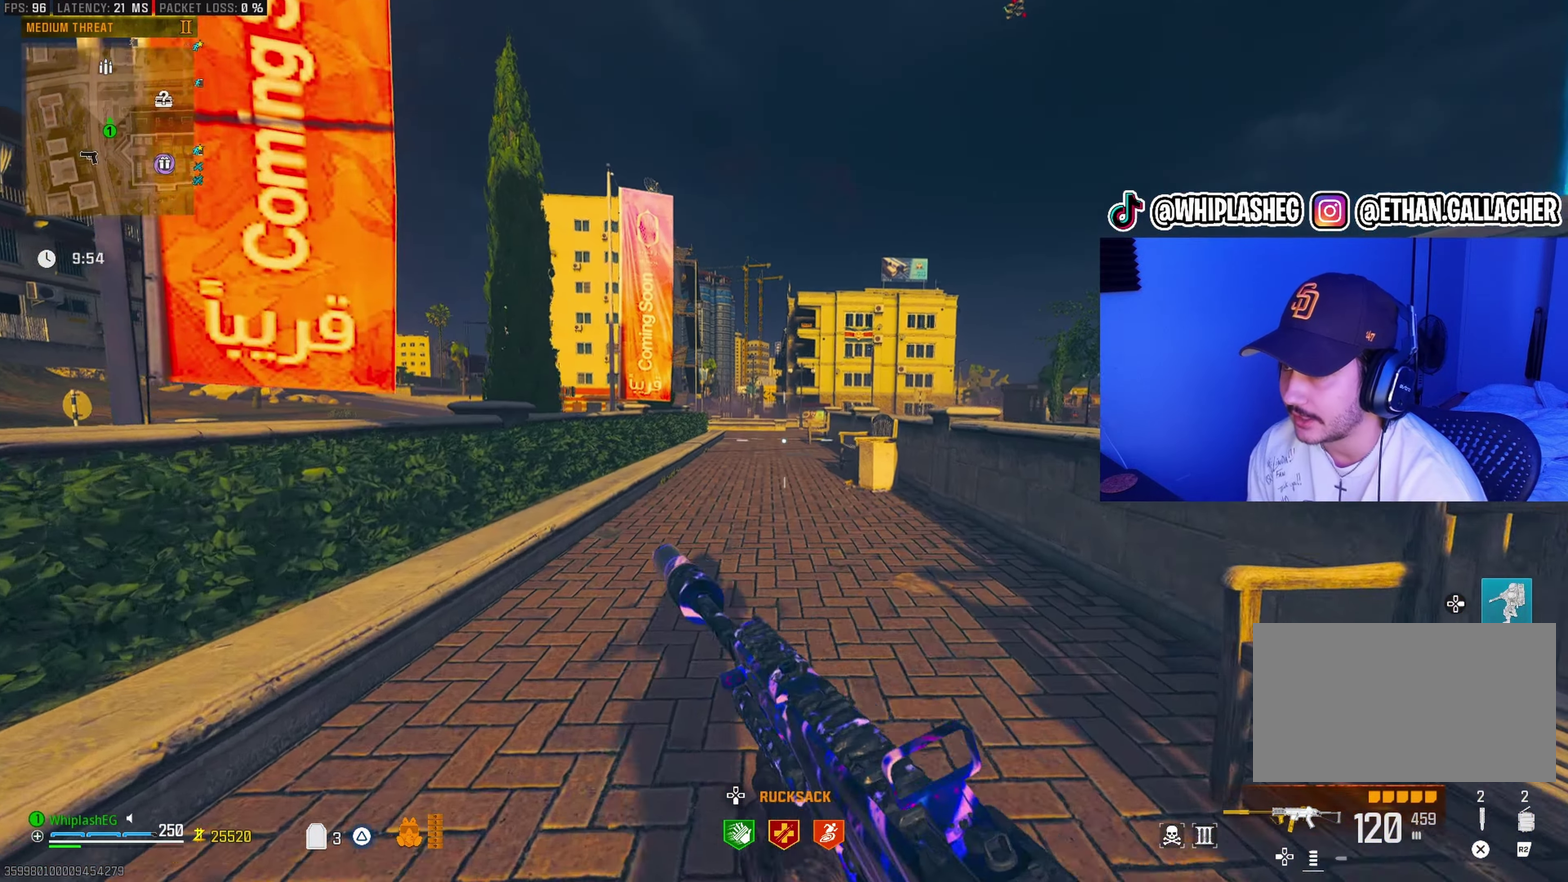
{"dt_ms": 500, "buttons": [], "left_stick": "up", "right_stick": "center", "events": [[67, "left_stick", "up-right"], [117, "right_stick", "up"], [233, "right_stick", "center"], [267, "left_stick", "up"]]}
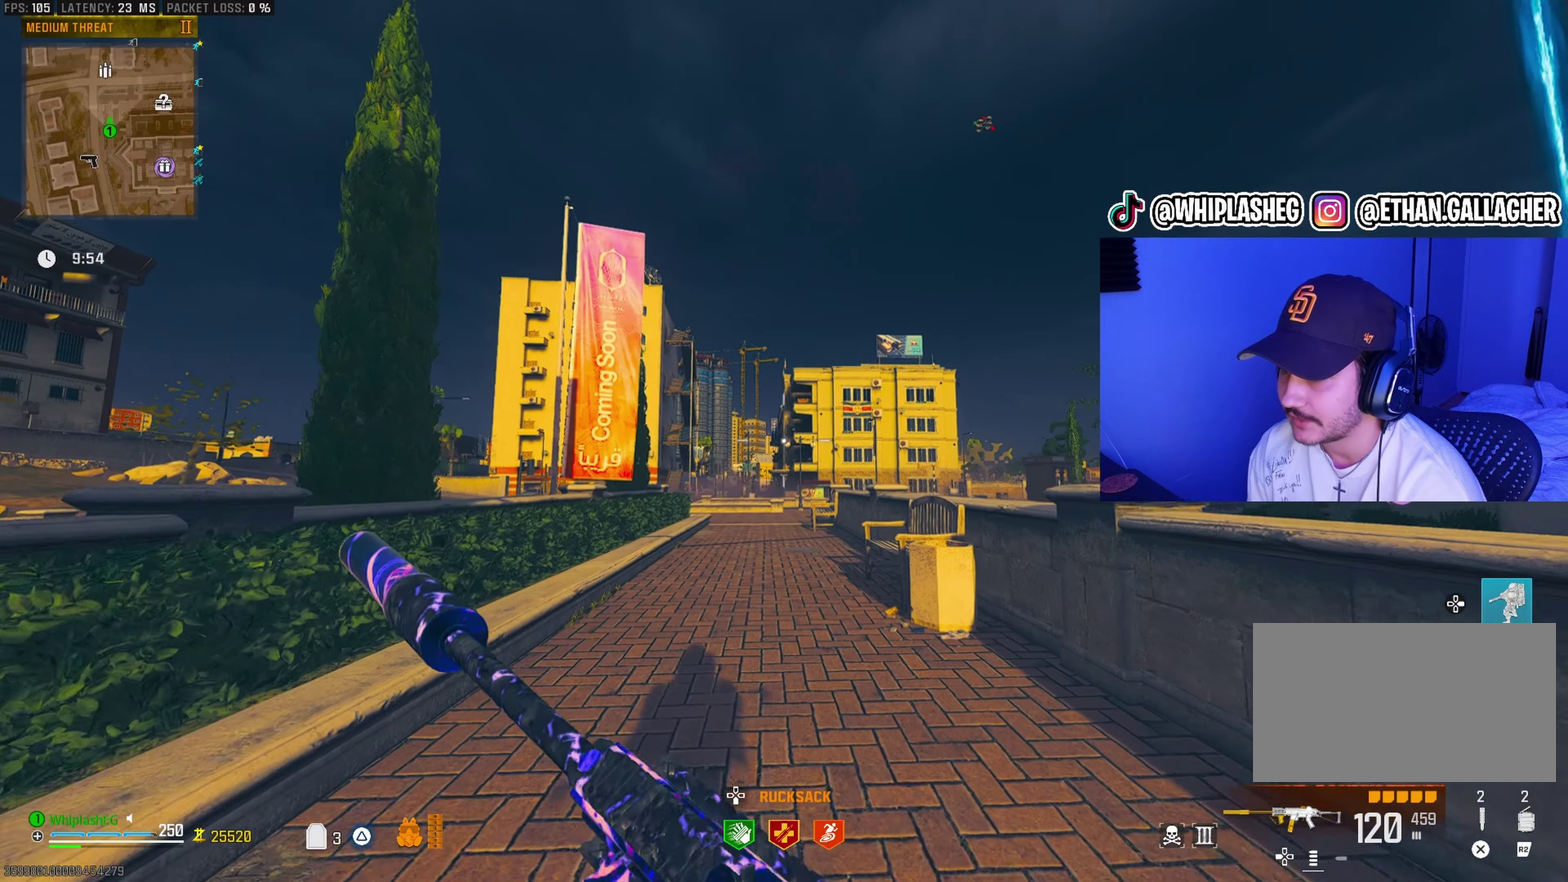
{"dt_ms": 500, "buttons": [], "left_stick": "up", "right_stick": "center", "events": []}
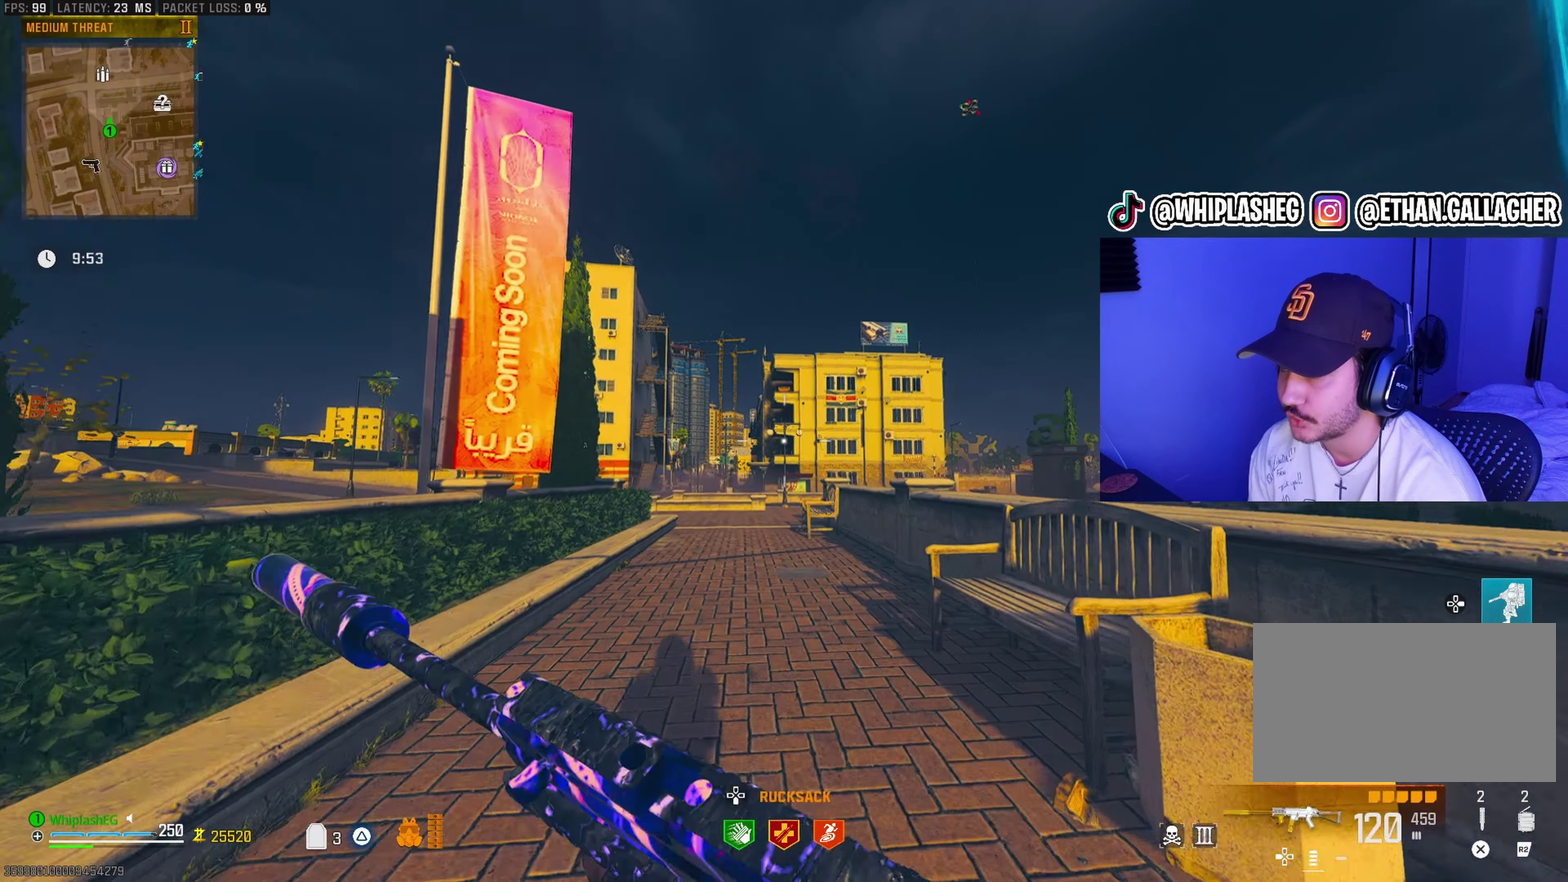
{"dt_ms": 500, "buttons": [], "left_stick": "up", "right_stick": "down", "events": [[450, "right_stick", "down"]]}
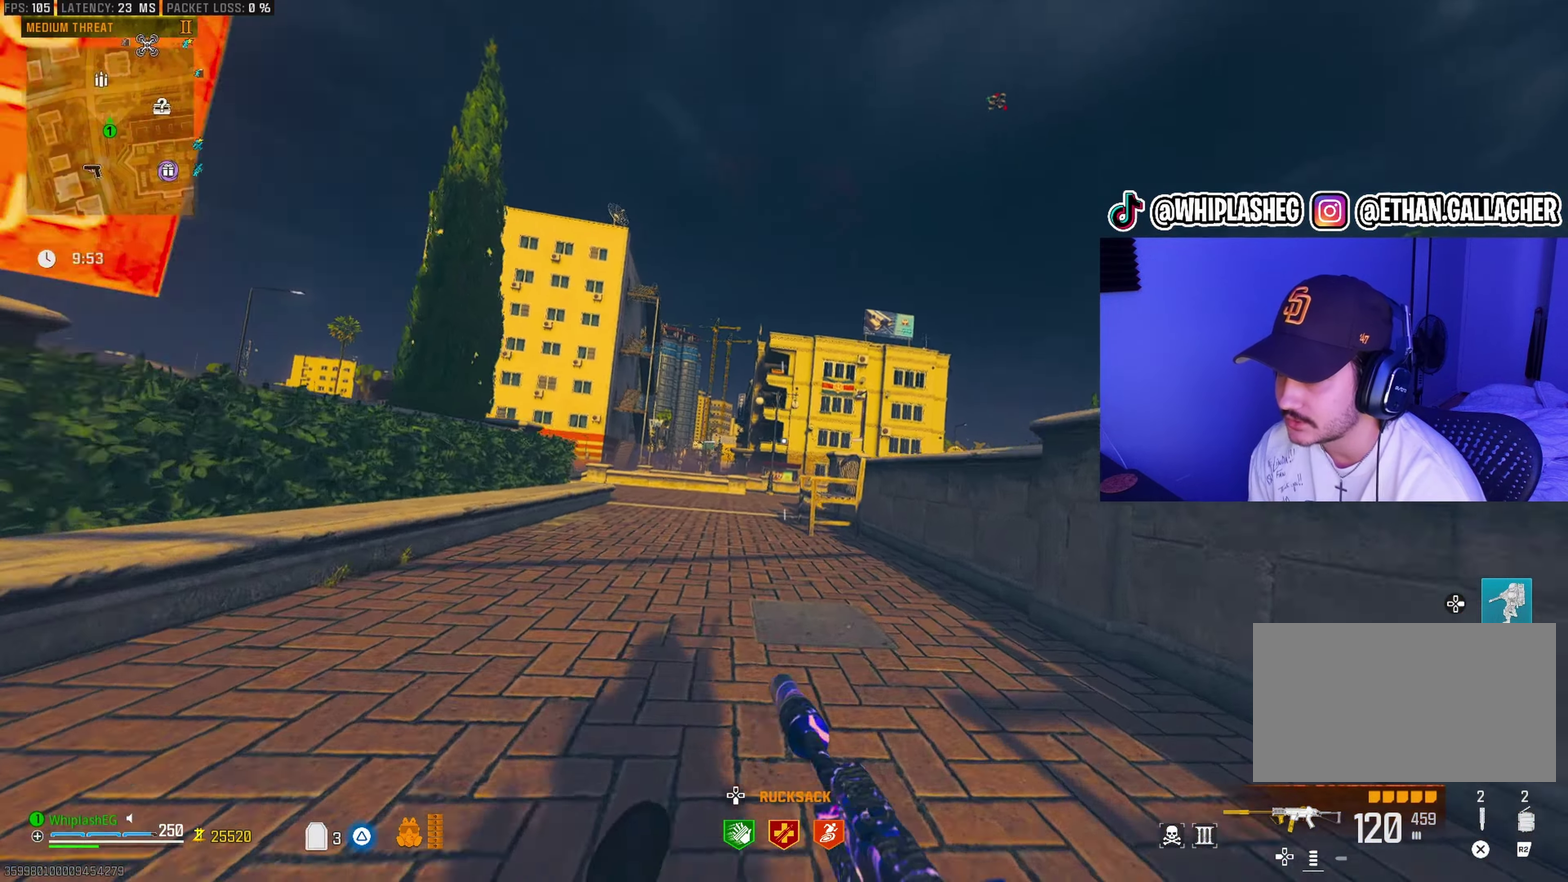
{"dt_ms": 500, "buttons": [], "left_stick": "up", "right_stick": "center", "events": [[17, "L2", "down"], [17, "right_stick", "center"], [100, "L2", "up"], [167, "left_stick", "center"], [300, "left_stick", "up"]]}
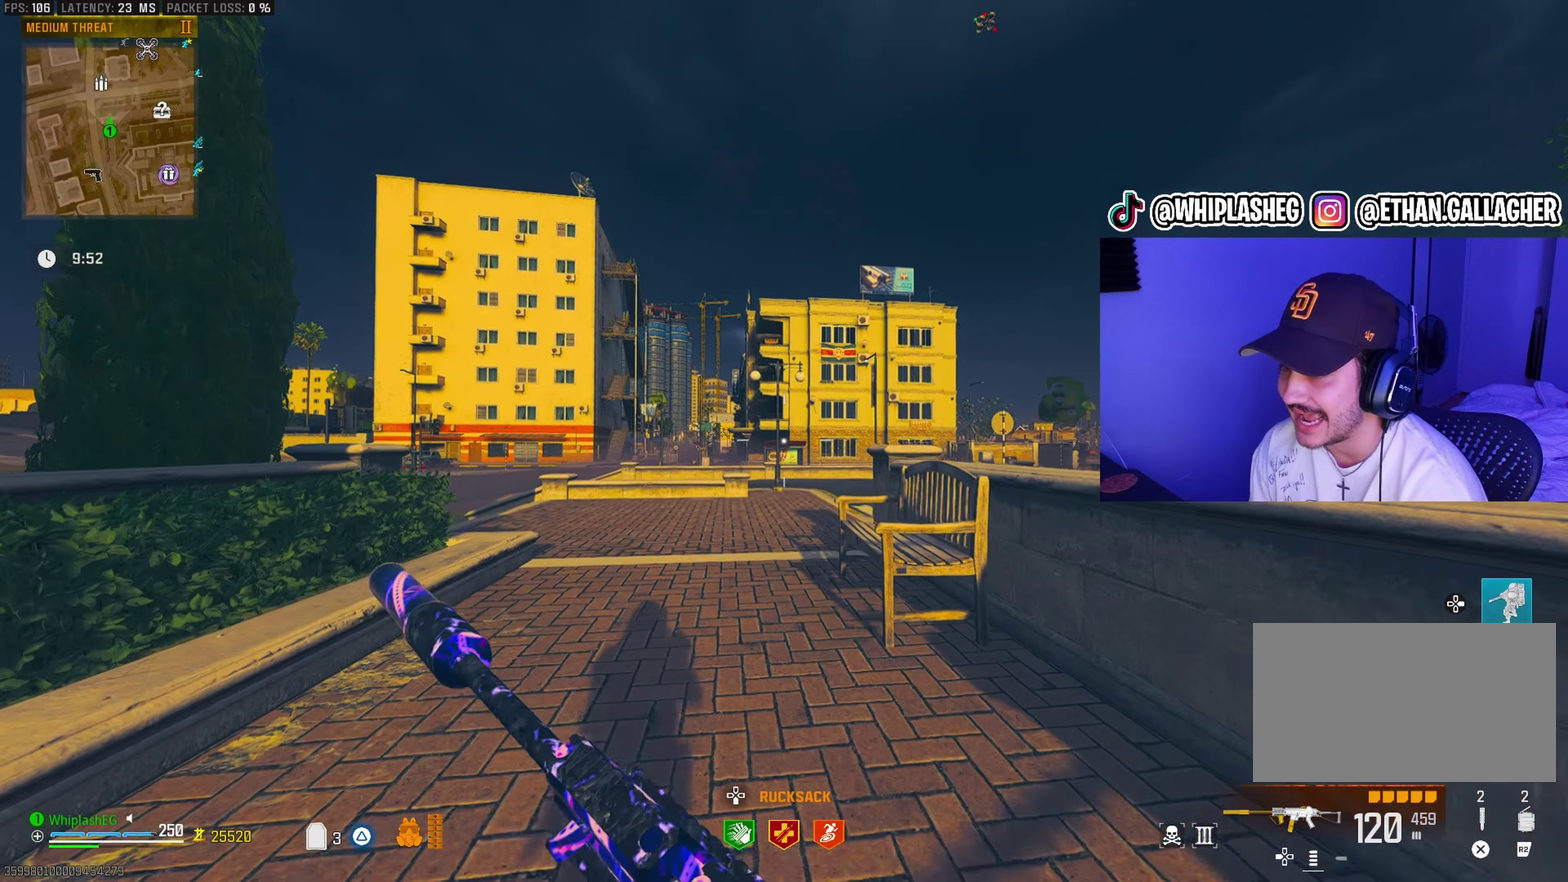
{"dt_ms": 300, "buttons": [], "left_stick": "up", "right_stick": "center", "events": []}
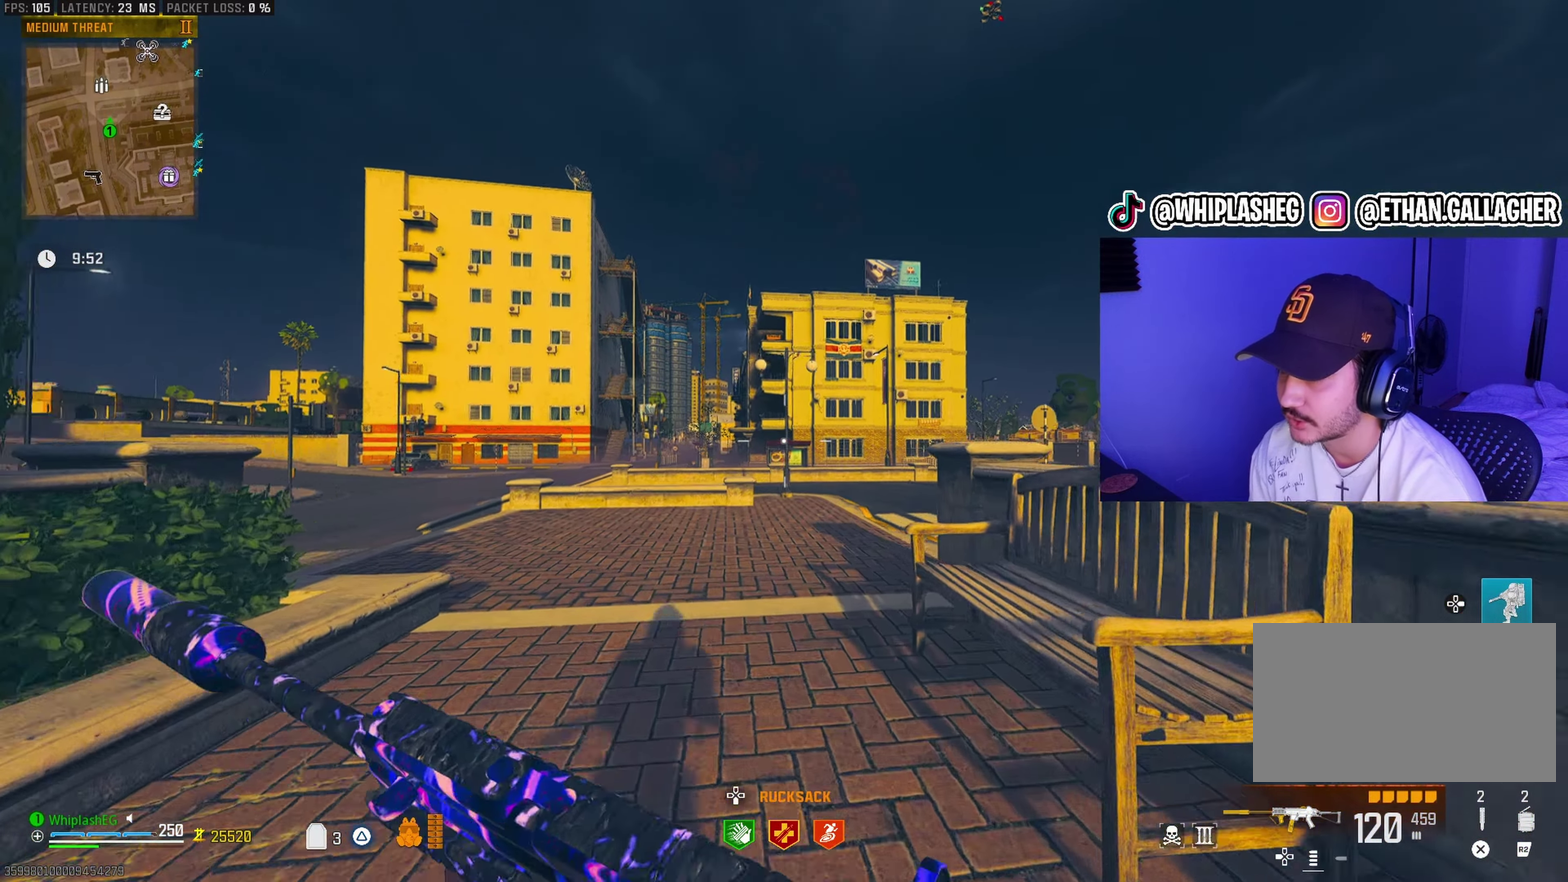
{"dt_ms": 900, "buttons": [], "left_stick": "up-right", "right_stick": "center", "events": [[67, "right_stick", "down-right"], [150, "right_stick", "center"], [367, "right_stick", "right"], [500, "right_stick", "center"], [650, "right_stick", "right"], [750, "right_stick", "center"], [900, "left_stick", "up-right"]]}
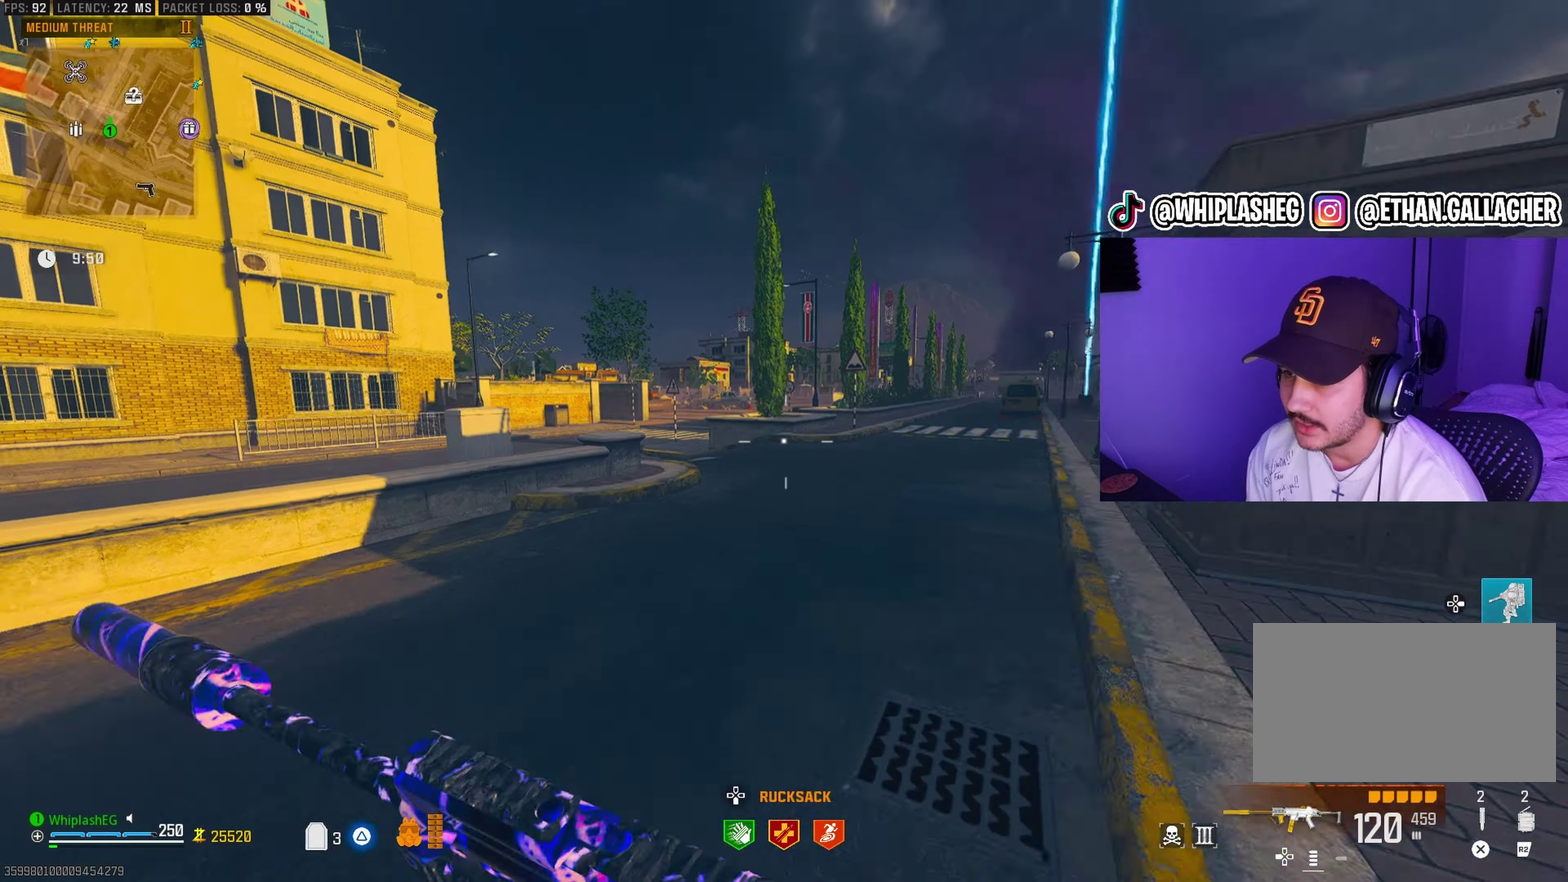
{"dt_ms": 300, "buttons": ["L3"], "left_stick": "up", "right_stick": "center"}
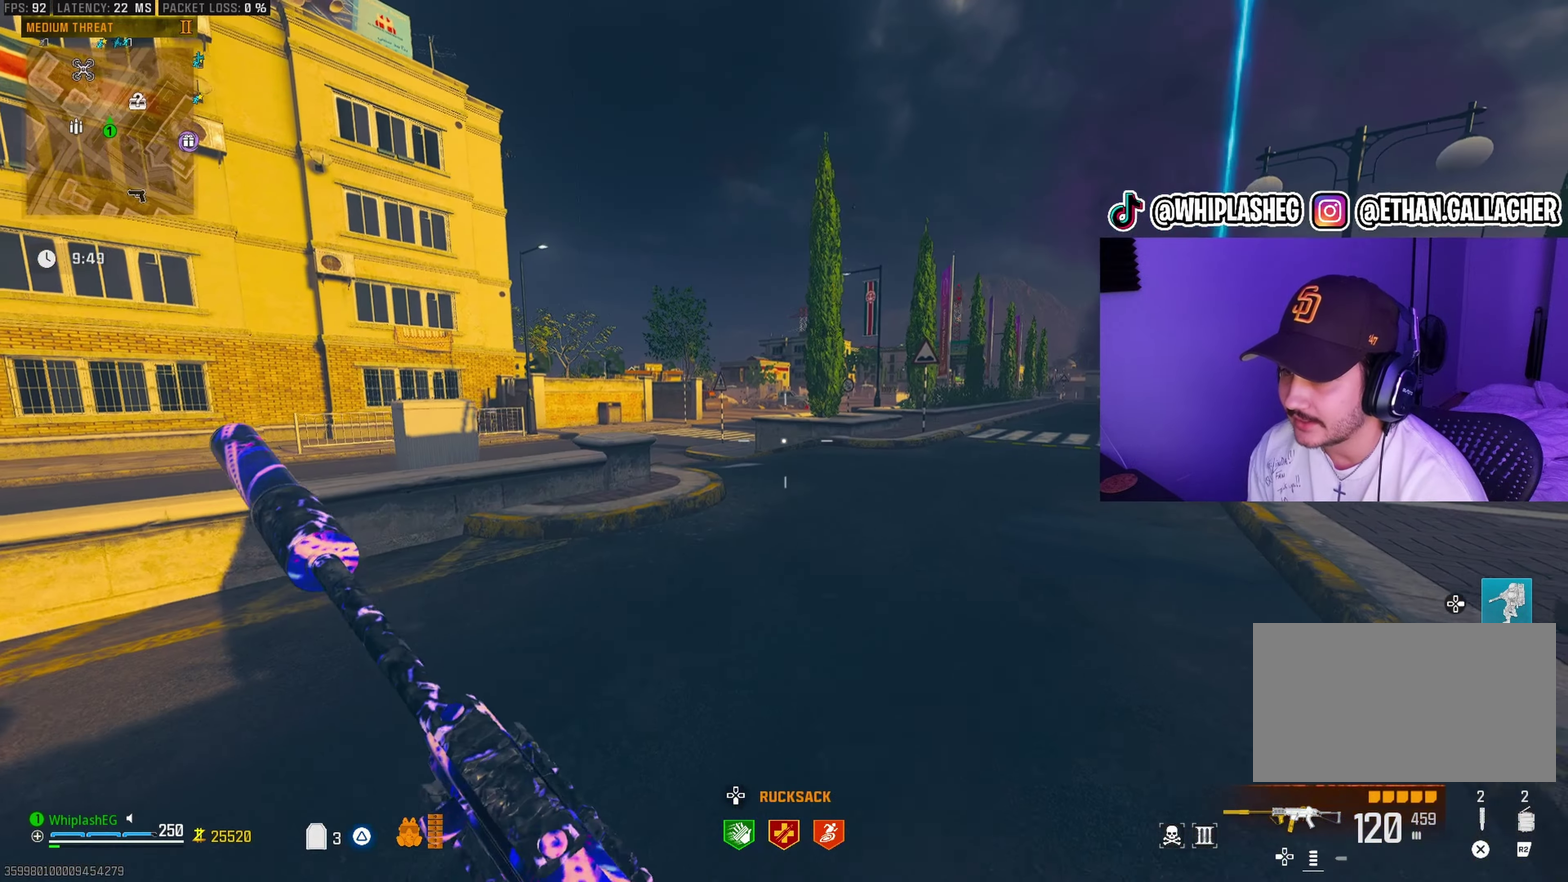
{"dt_ms": 500, "buttons": [], "left_stick": "up", "right_stick": "center"}
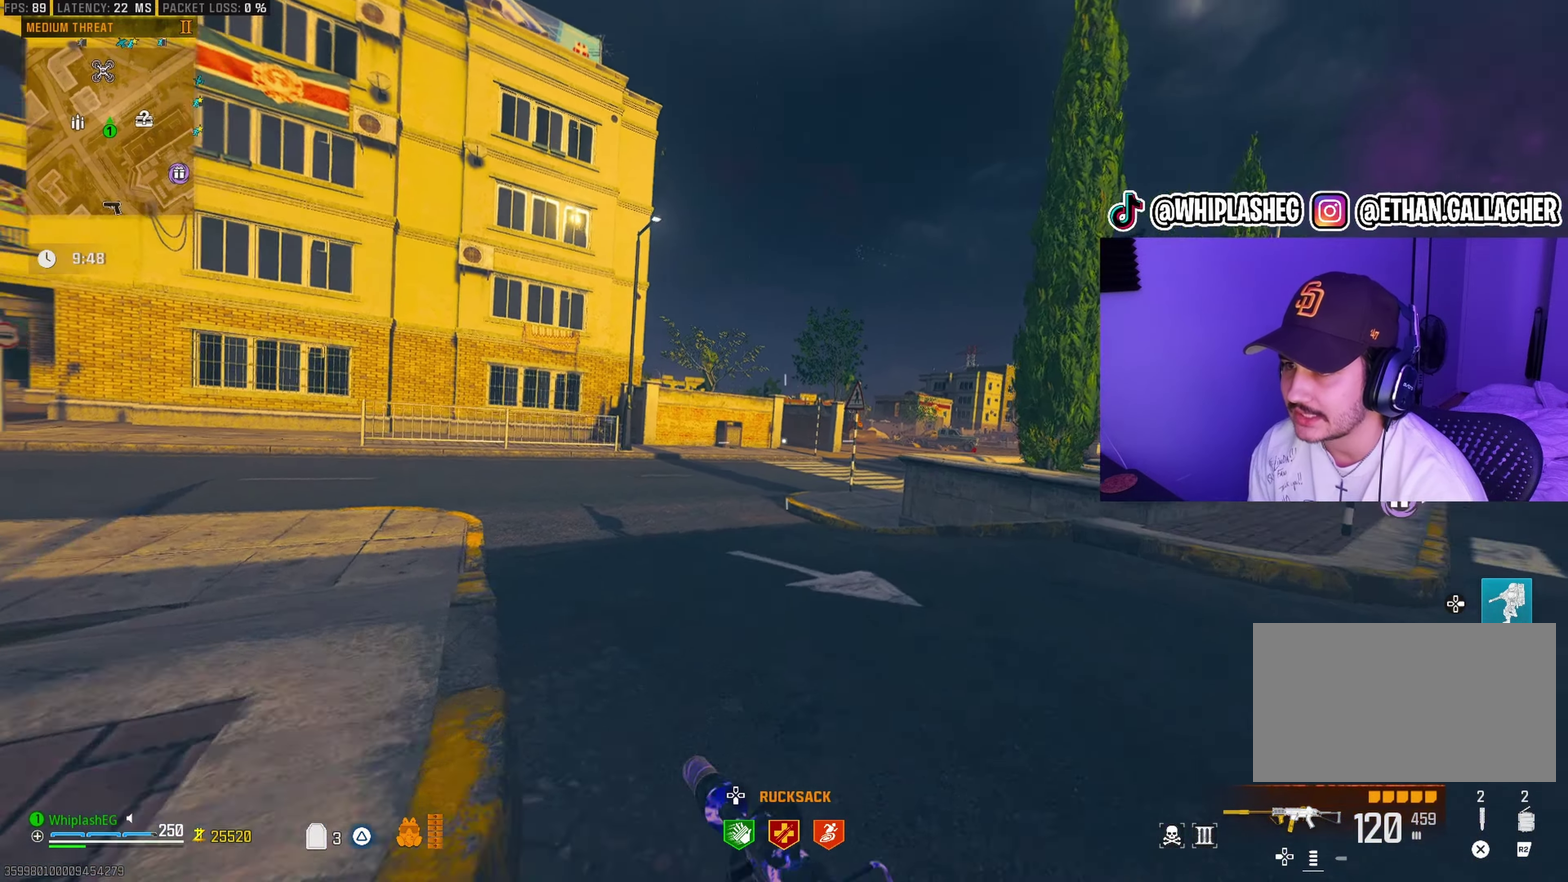
{"dt_ms": 300, "buttons": ["L2"], "left_stick": "up-right", "right_stick": "up", "events": [[200, "left_stick", "up-right"], [200, "right_stick", "up-left"], [250, "L2", "down"], [267, "right_stick", "up"]]}
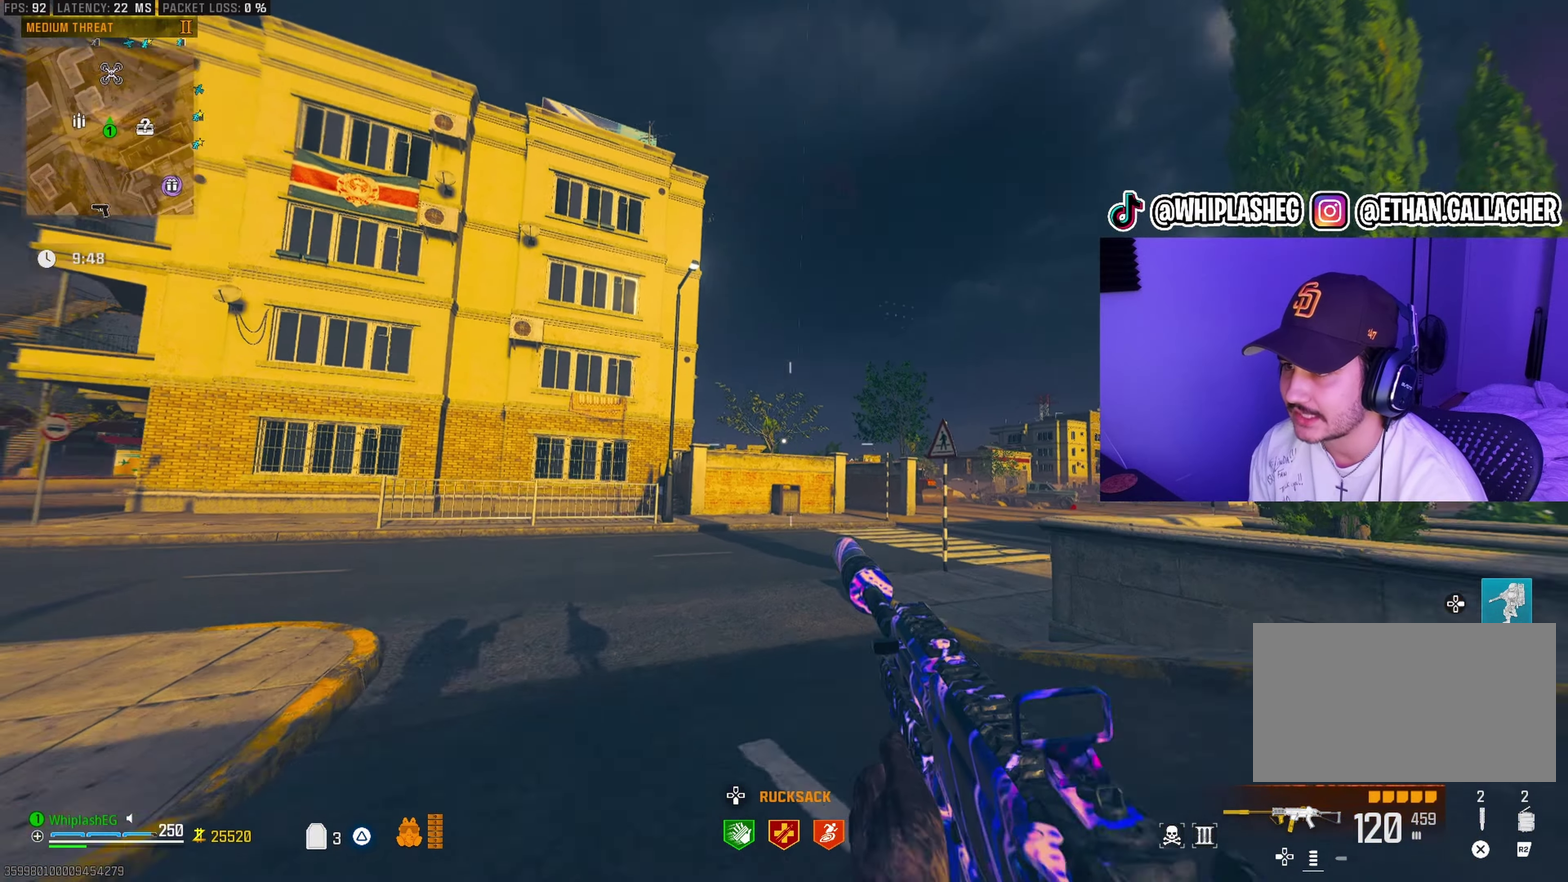
{"dt_ms": 700, "buttons": [], "left_stick": "up-right", "right_stick": "center", "events": [[50, "L2", "up"], [50, "right_stick", "center"], [150, "left_stick", "center"], [283, "left_stick", "up-right"]]}
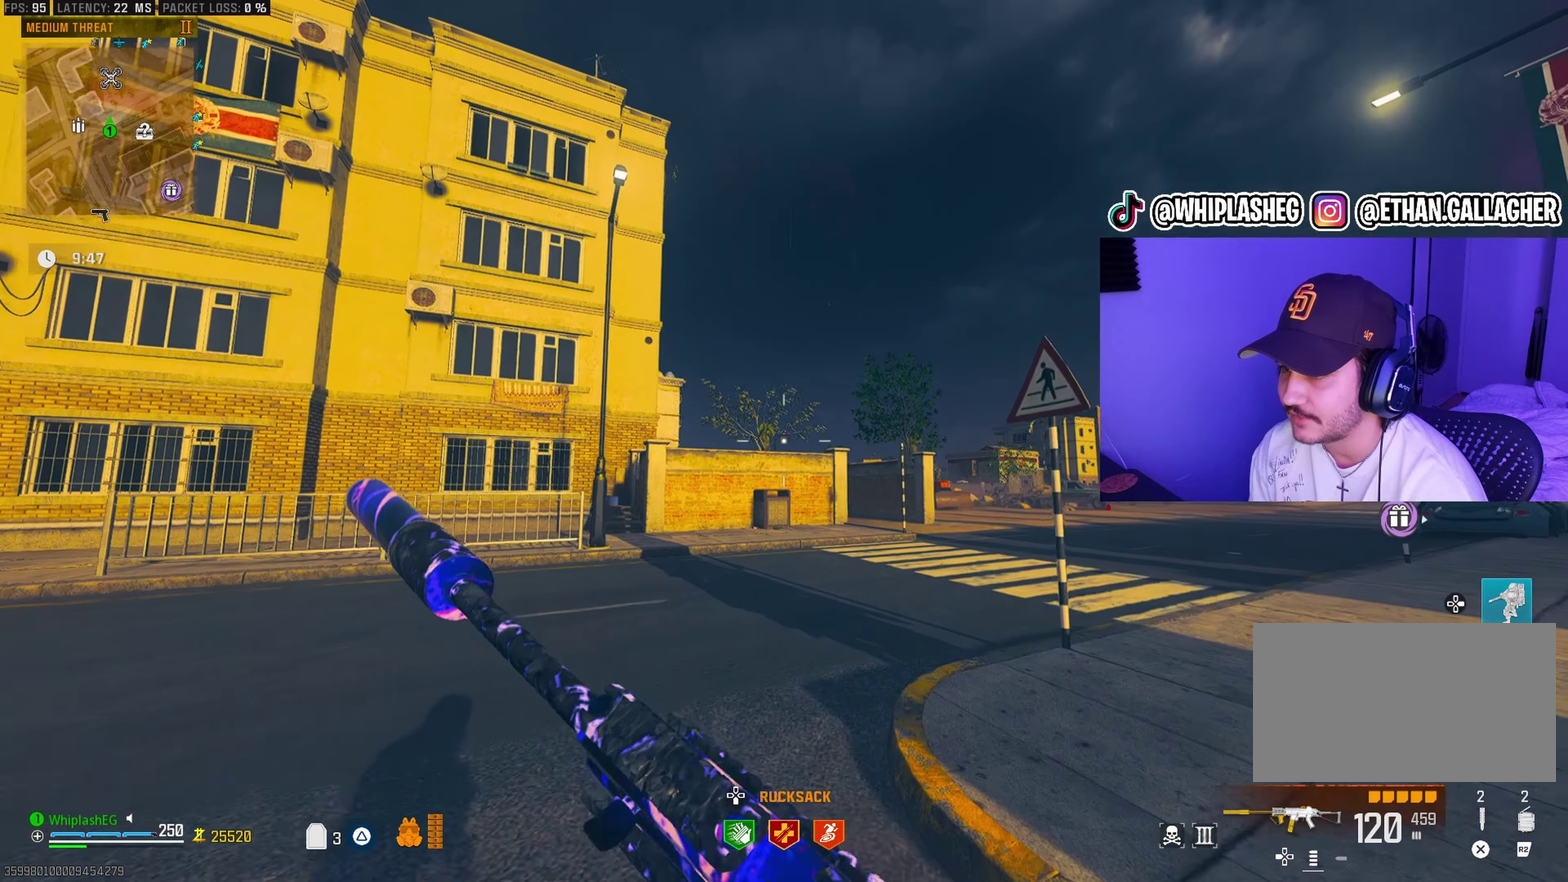
{"dt_ms": 300, "buttons": [], "left_stick": "up-right", "right_stick": "center", "events": [[117, "right_stick", "right"], [250, "right_stick", "center"]]}
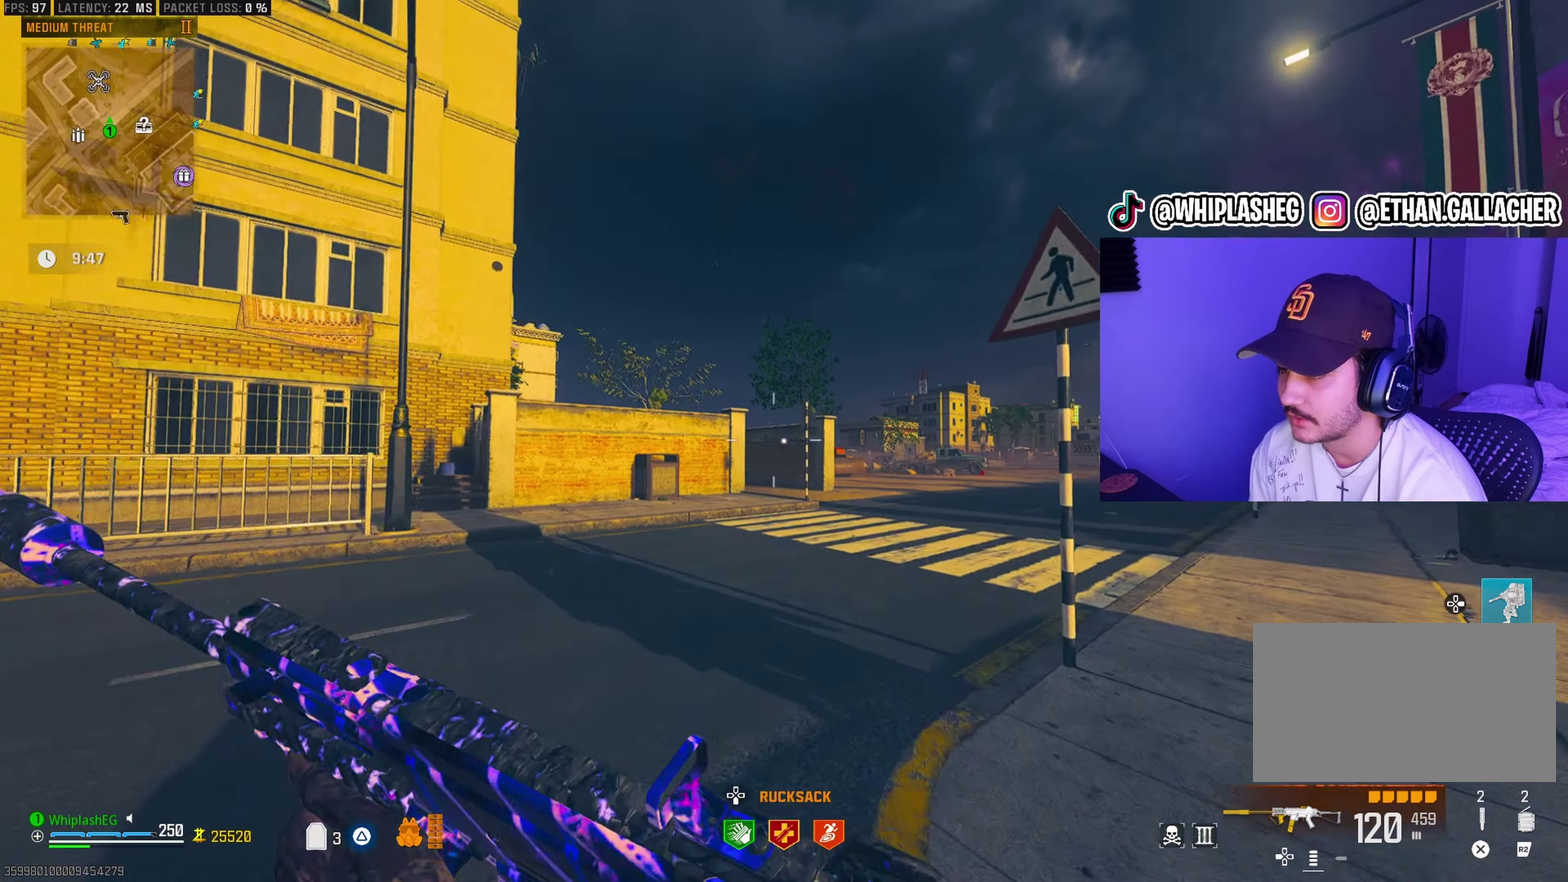
{"dt_ms": 900, "buttons": [], "left_stick": "up", "right_stick": "center", "events": [[83, "right_stick", "right"], [200, "right_stick", "center"], [317, "left_stick", "up"]]}
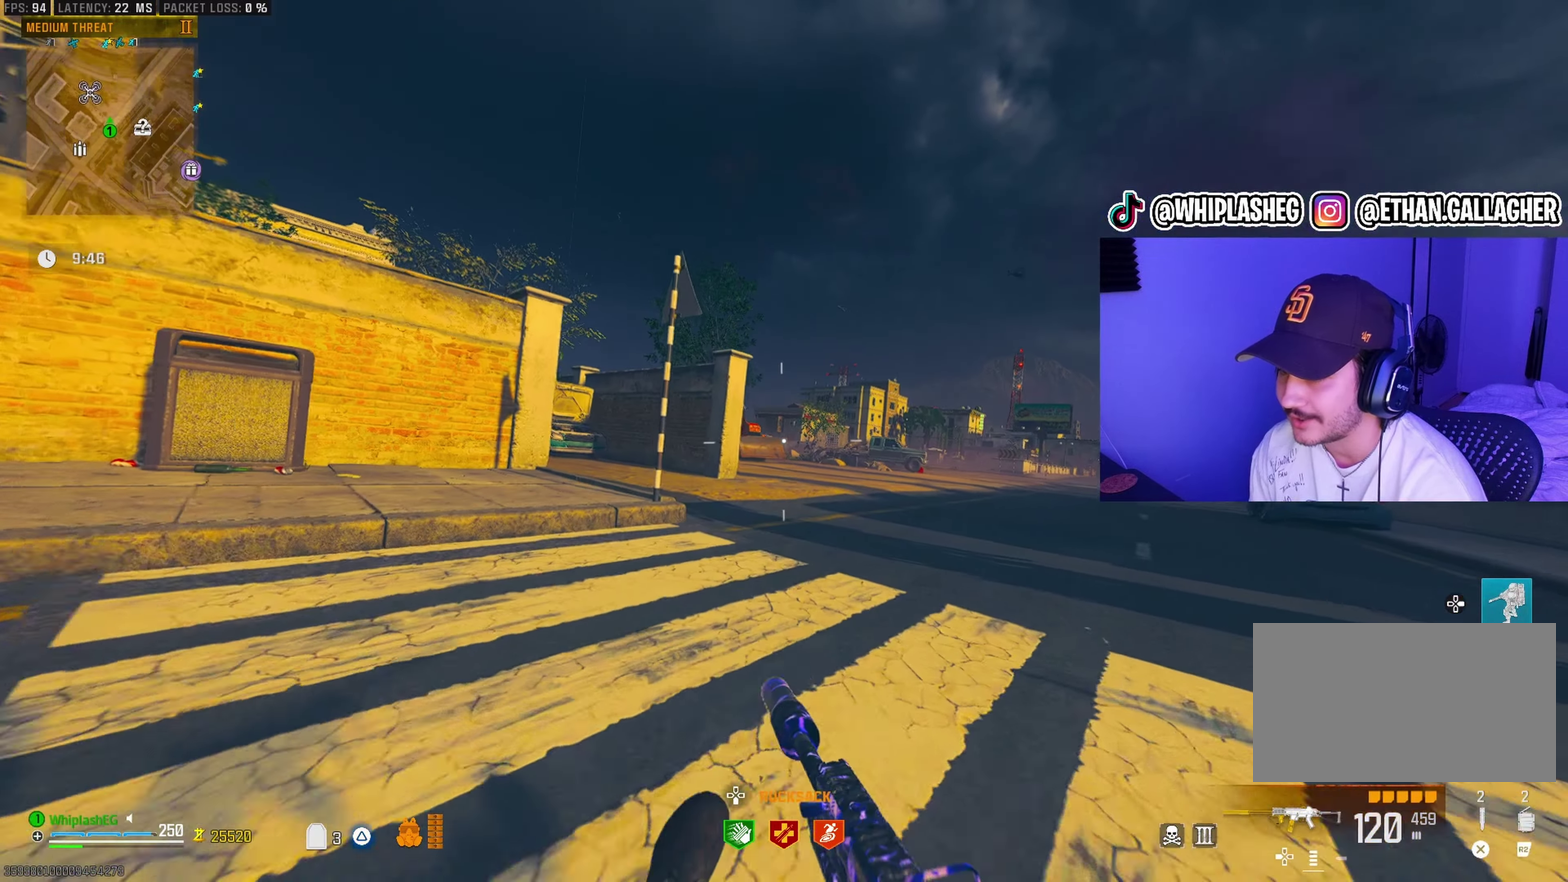
{"dt_ms": 300, "buttons": ["L3"], "left_stick": "up-right", "right_stick": "center"}
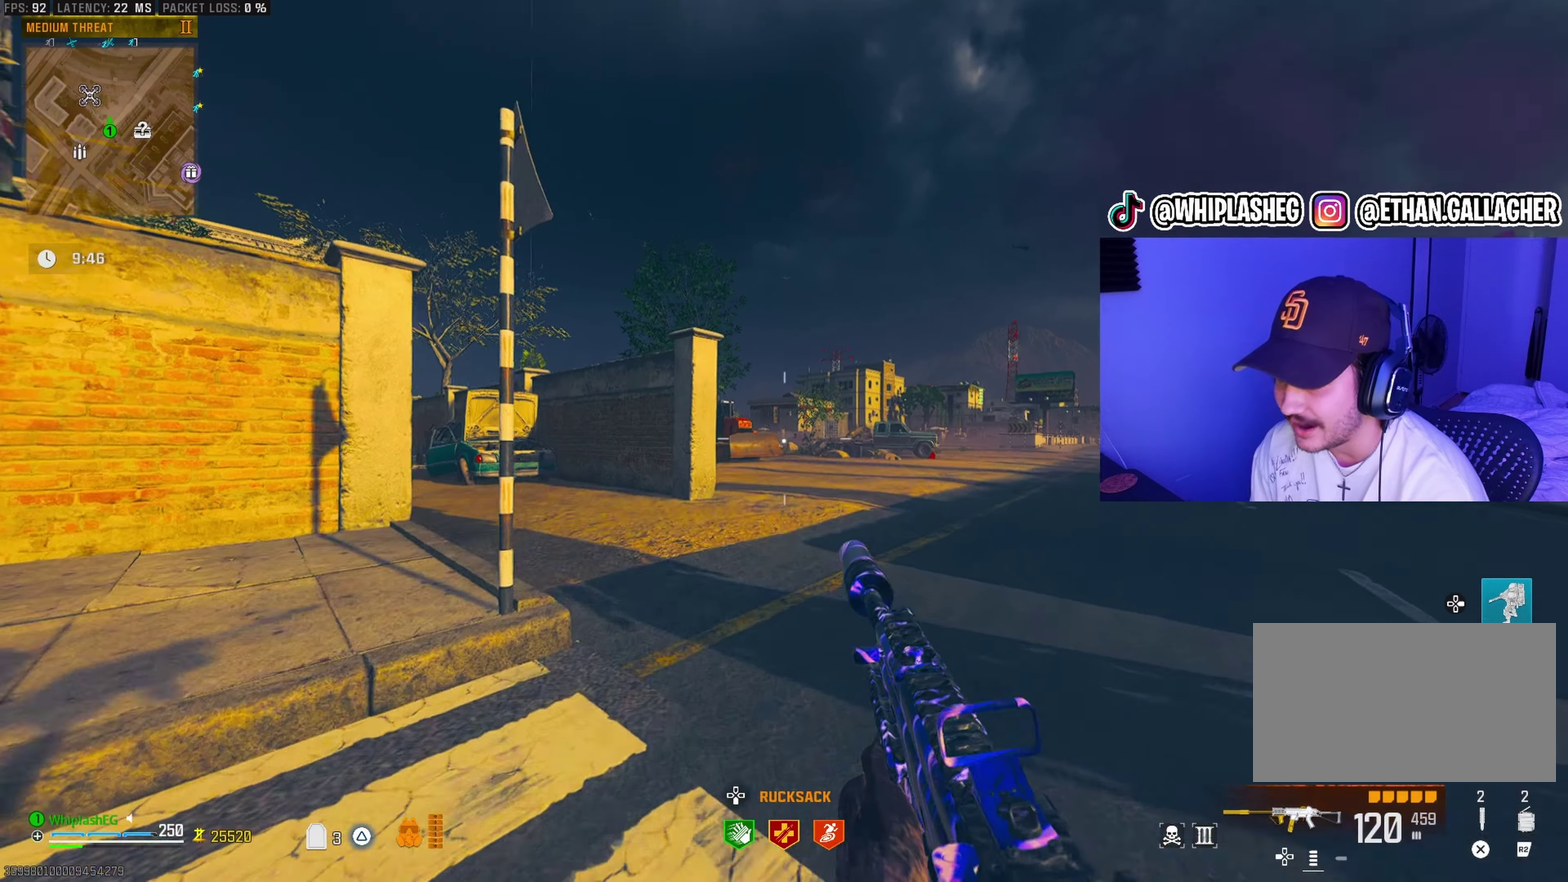
{"dt_ms": 500, "buttons": [], "left_stick": "up-right", "right_stick": "center"}
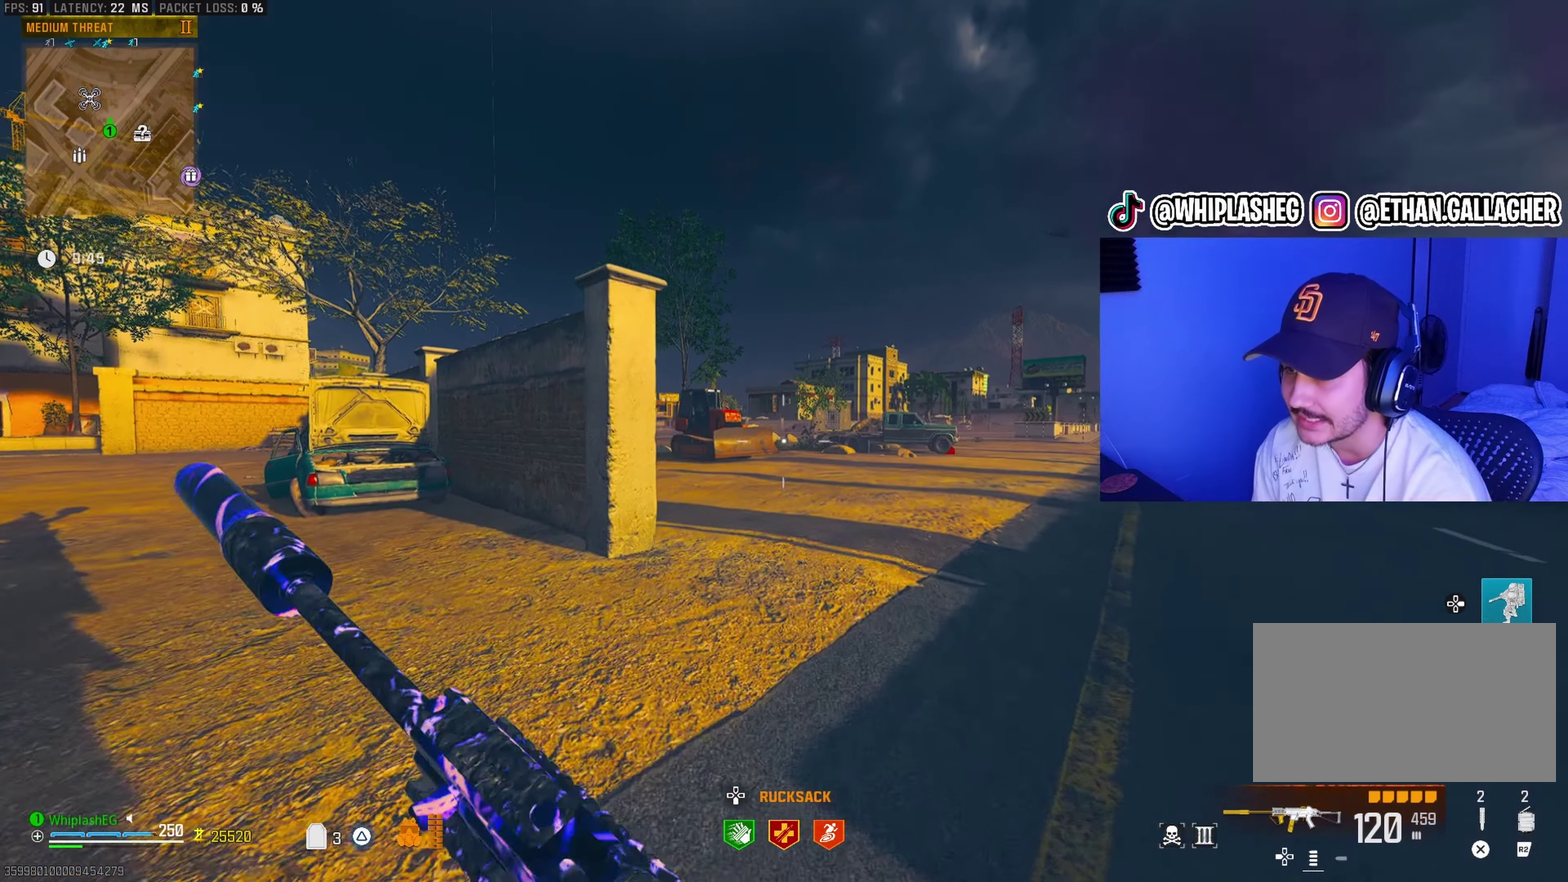
{"dt_ms": 400, "buttons": [], "left_stick": "up-right", "right_stick": "left", "events": [[83, "right_stick", "left"], [183, "right_stick", "center"], [383, "right_stick", "left"]]}
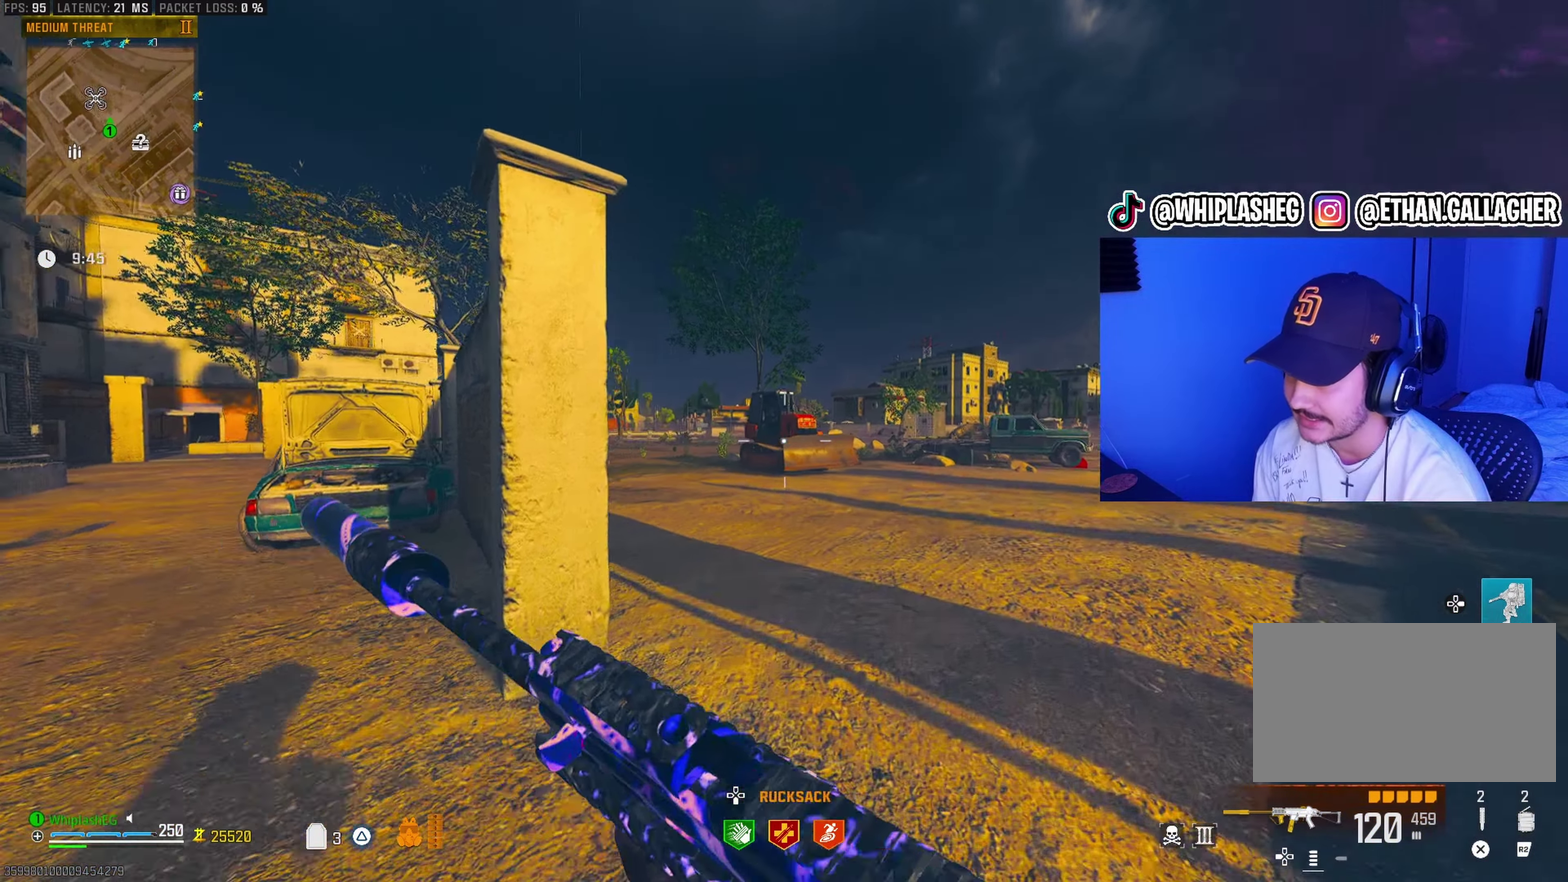
{"dt_ms": 600, "buttons": [], "left_stick": "up", "right_stick": "left", "events": [[100, "right_stick", "center"], [233, "left_stick", "up"], [250, "right_stick", "left"], [350, "right_stick", "center"], [567, "right_stick", "left"]]}
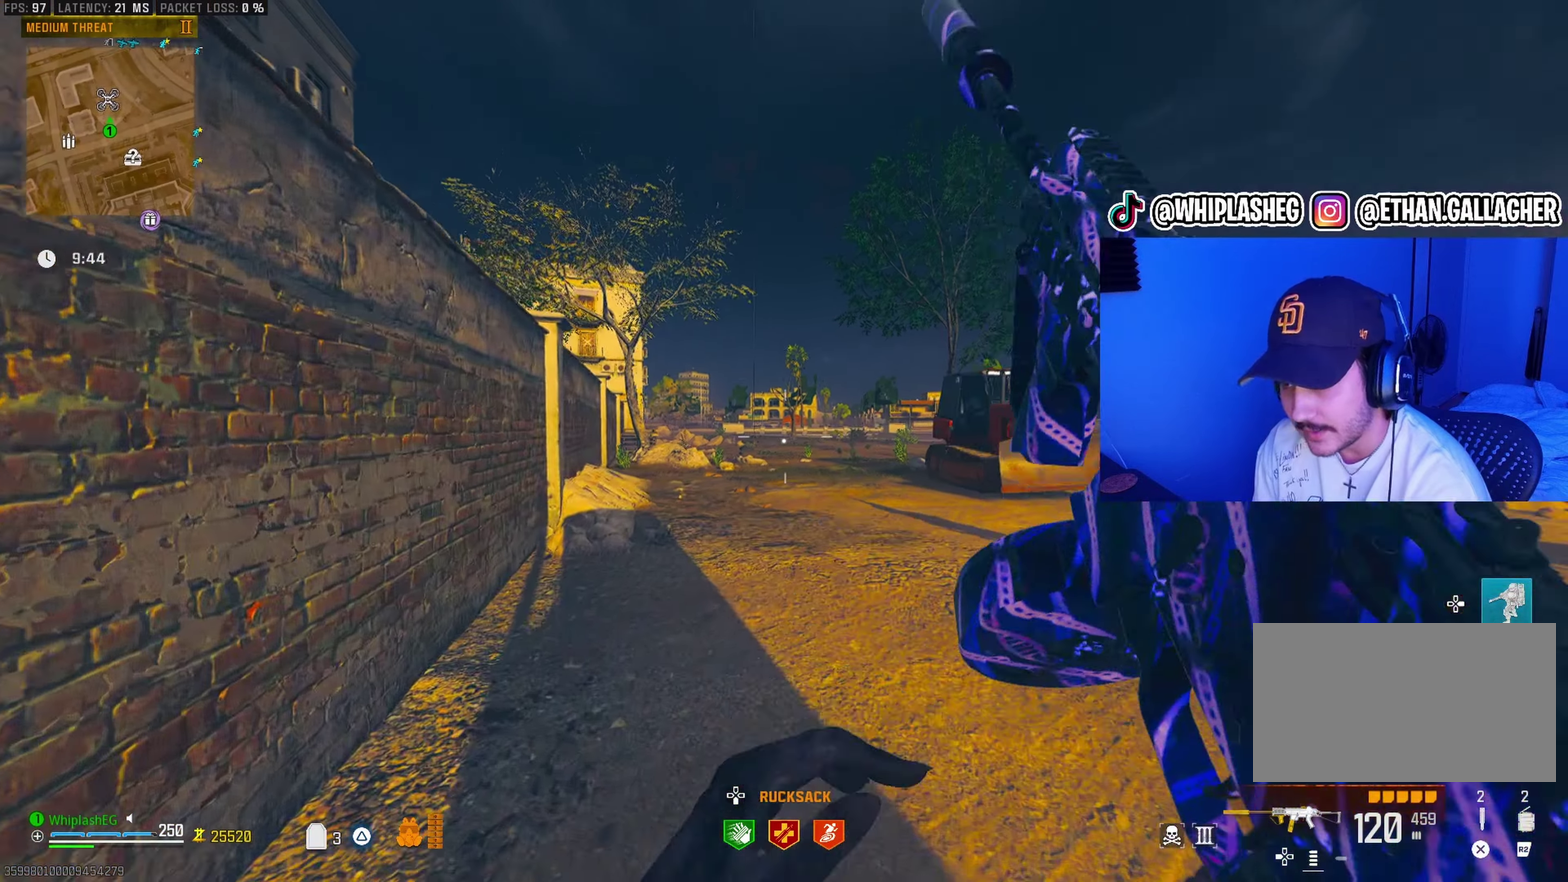
{"dt_ms": 300, "buttons": [], "left_stick": "up", "right_stick": "center", "events": [[17, "right_stick", "center"]]}
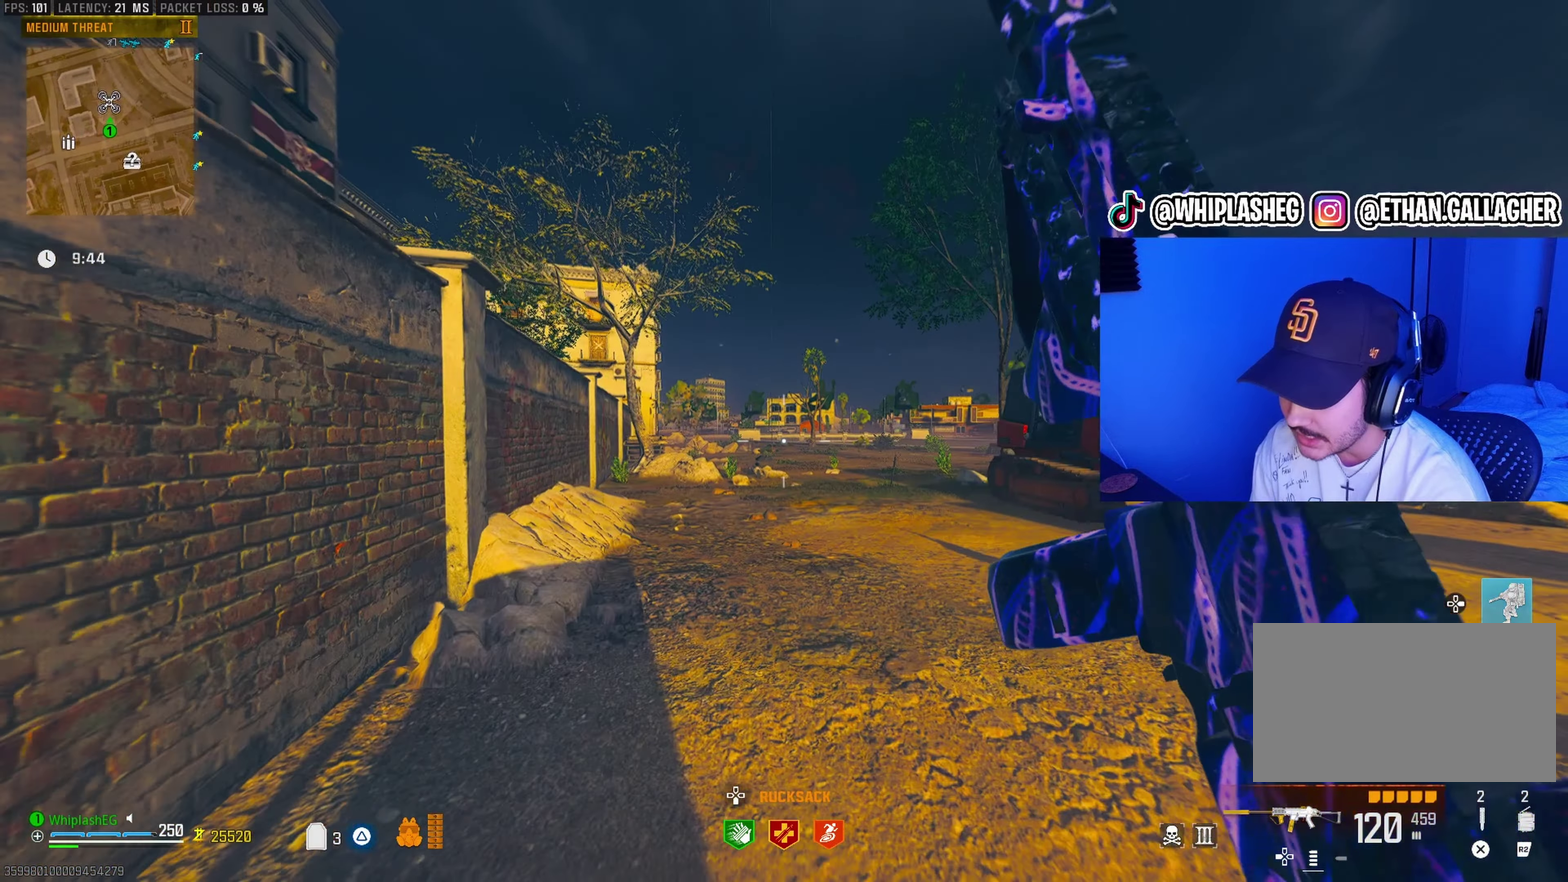
{"dt_ms": 700, "buttons": [], "left_stick": "up-right", "right_stick": "center", "events": [[450, "left_stick", "up-right"]]}